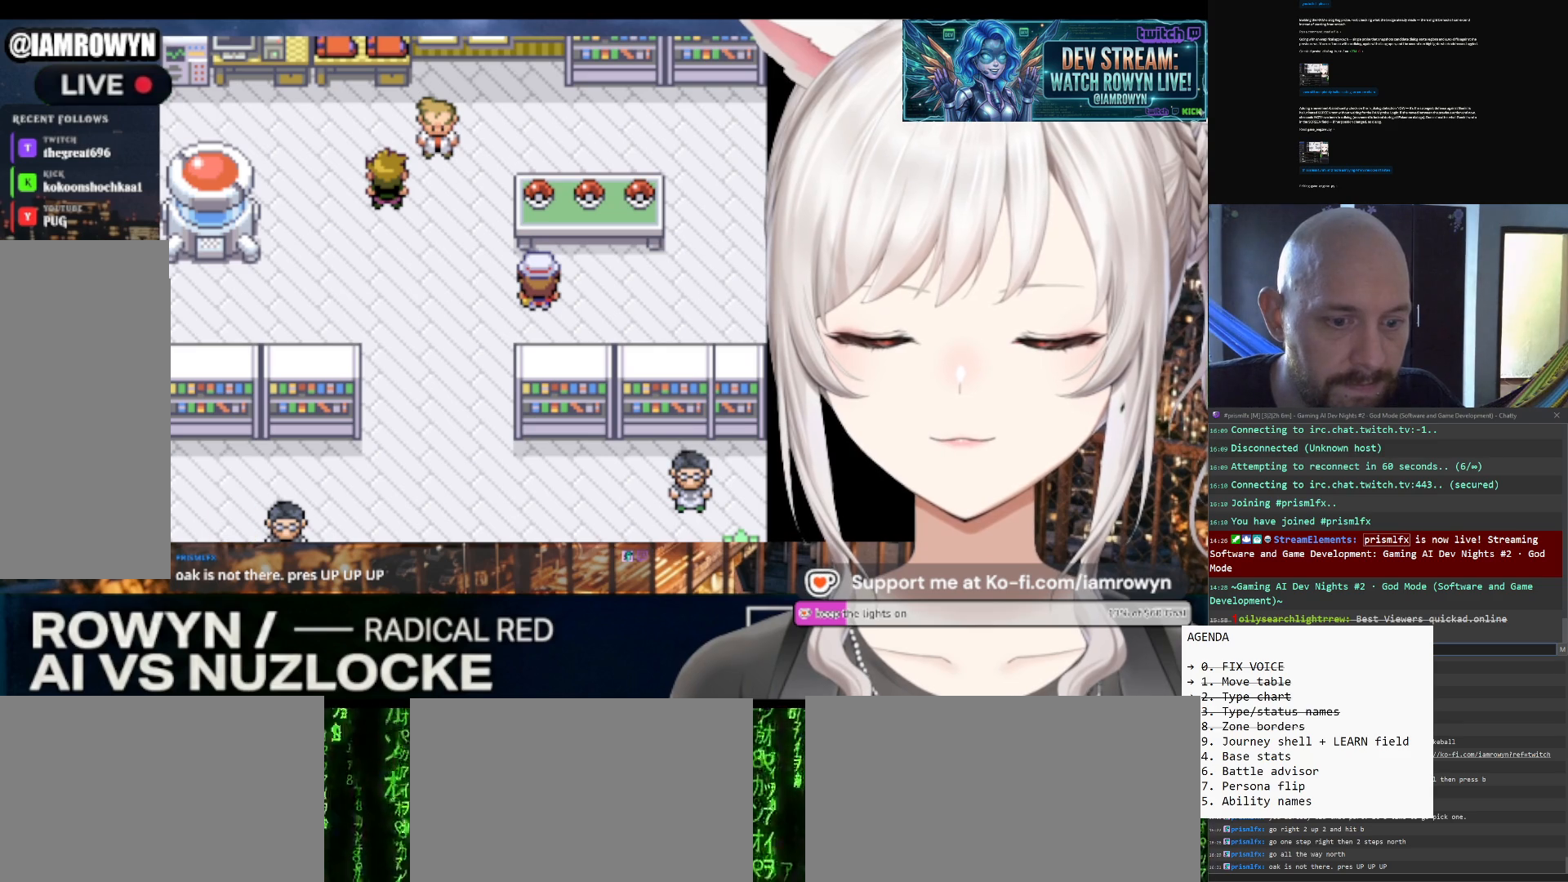
Gameplay with a controller (Nintendo layout); each line is a JSON object with the inputs held at the frame after it. "events" lists button and stick changes between this image and that frame as [ms after this image, input, new state], when the widget could be followed in between. Not read: L3 R3.
{"buttons": ["A"], "events": []}
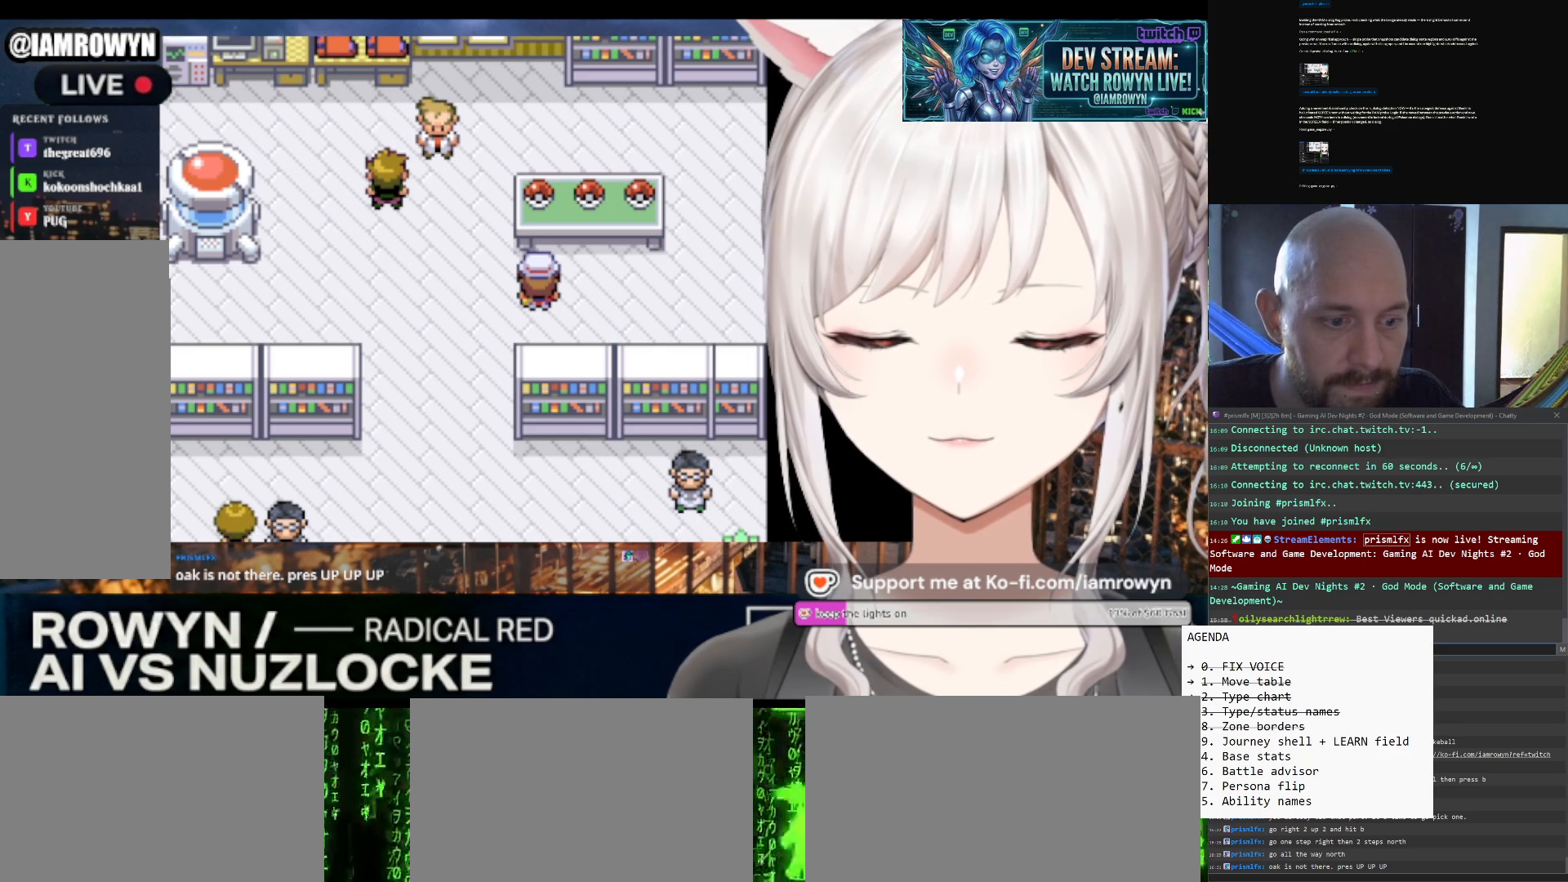
{"buttons": ["A"], "events": []}
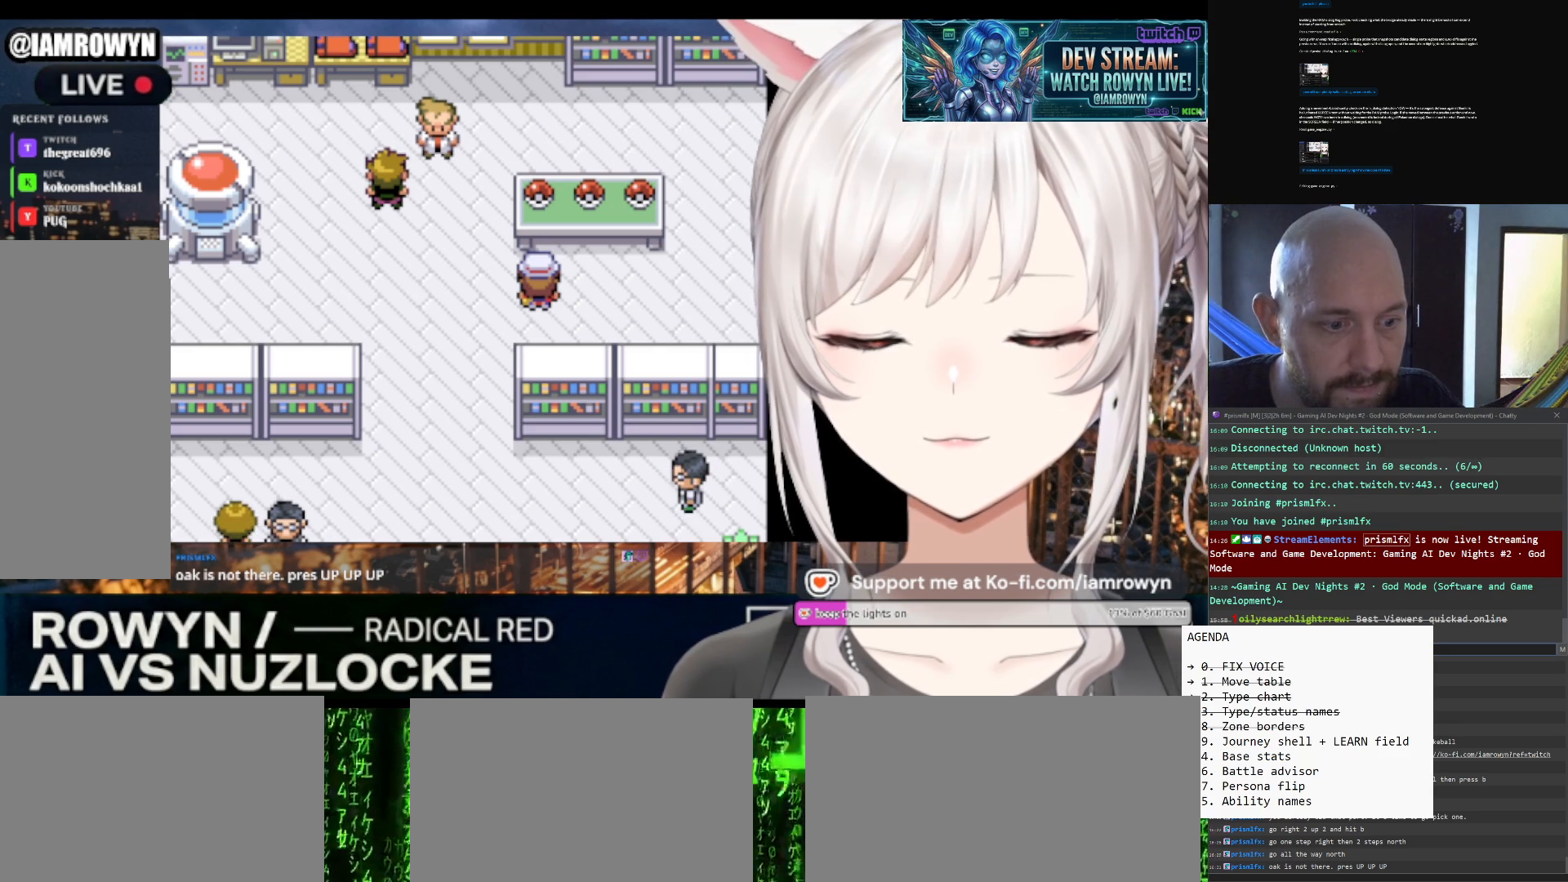
{"buttons": ["A"], "events": []}
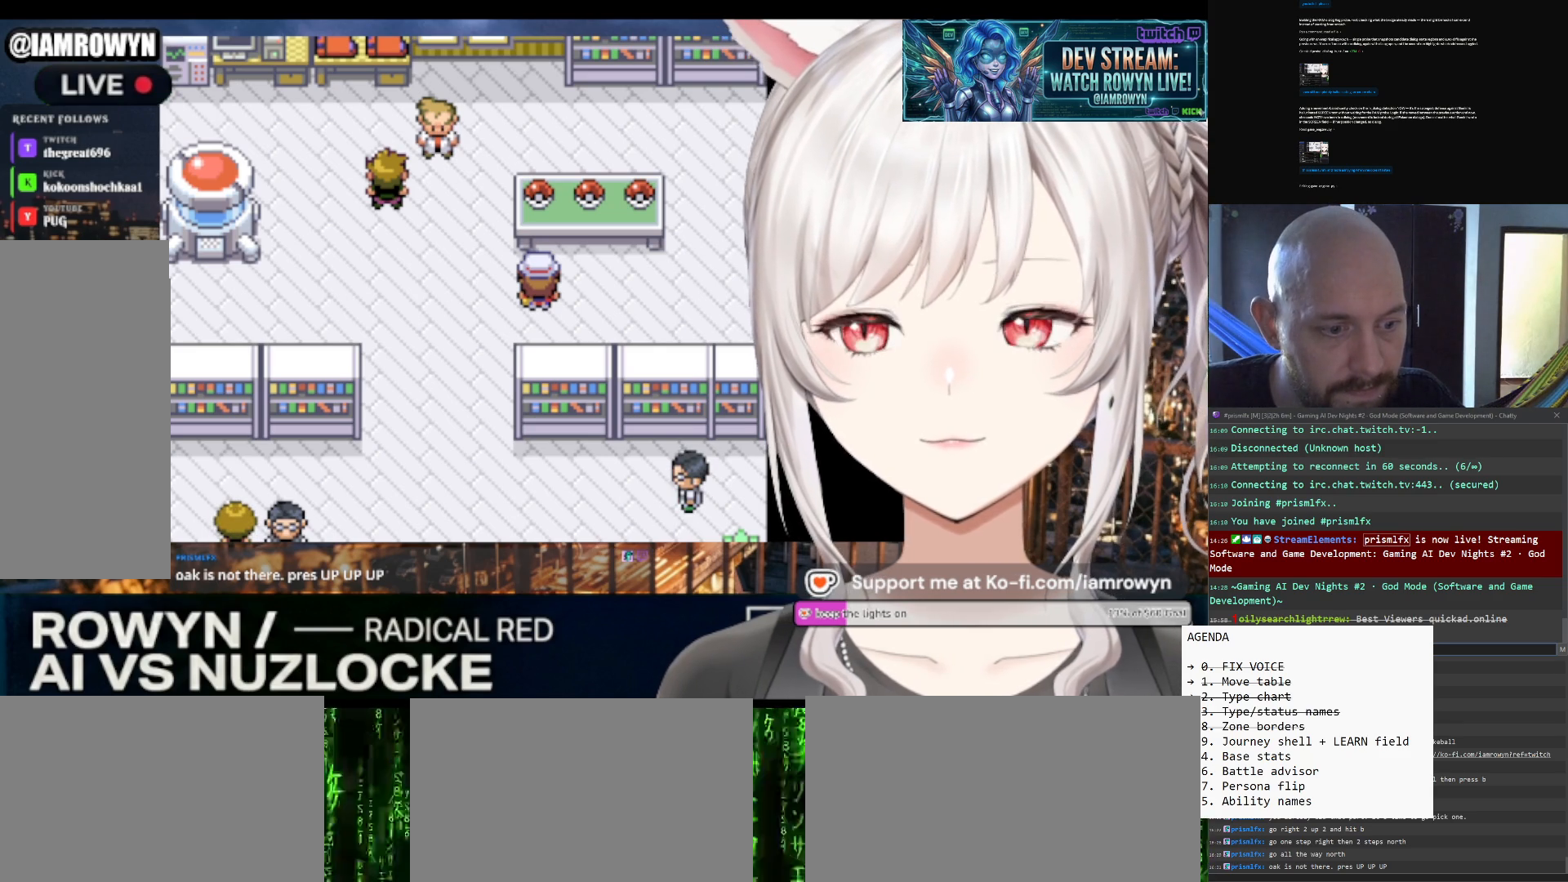
{"buttons": ["A"], "events": []}
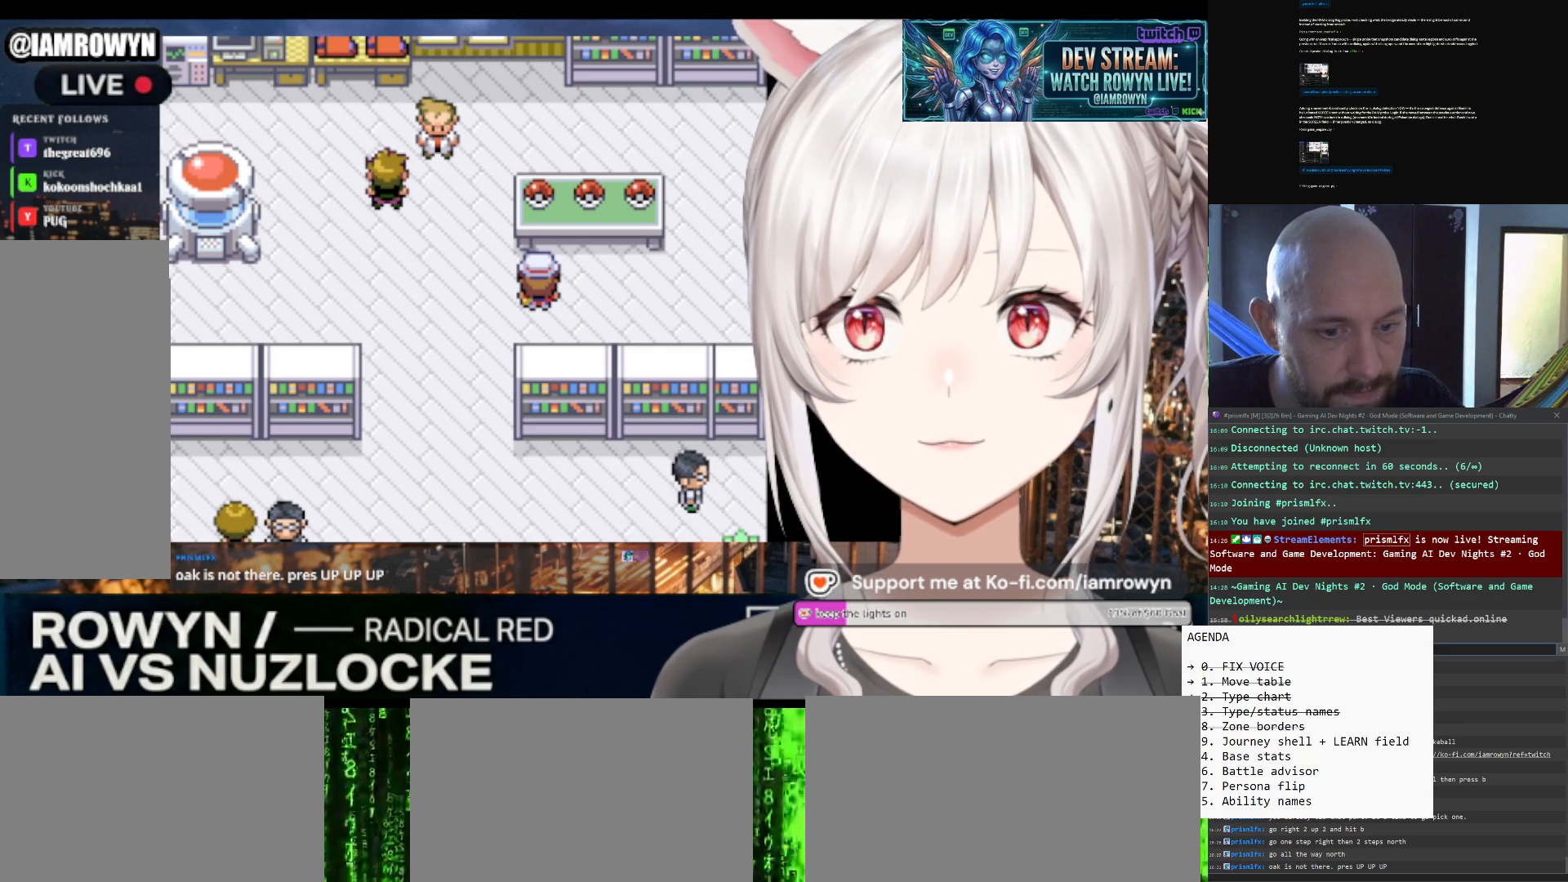
{"buttons": ["A"], "events": []}
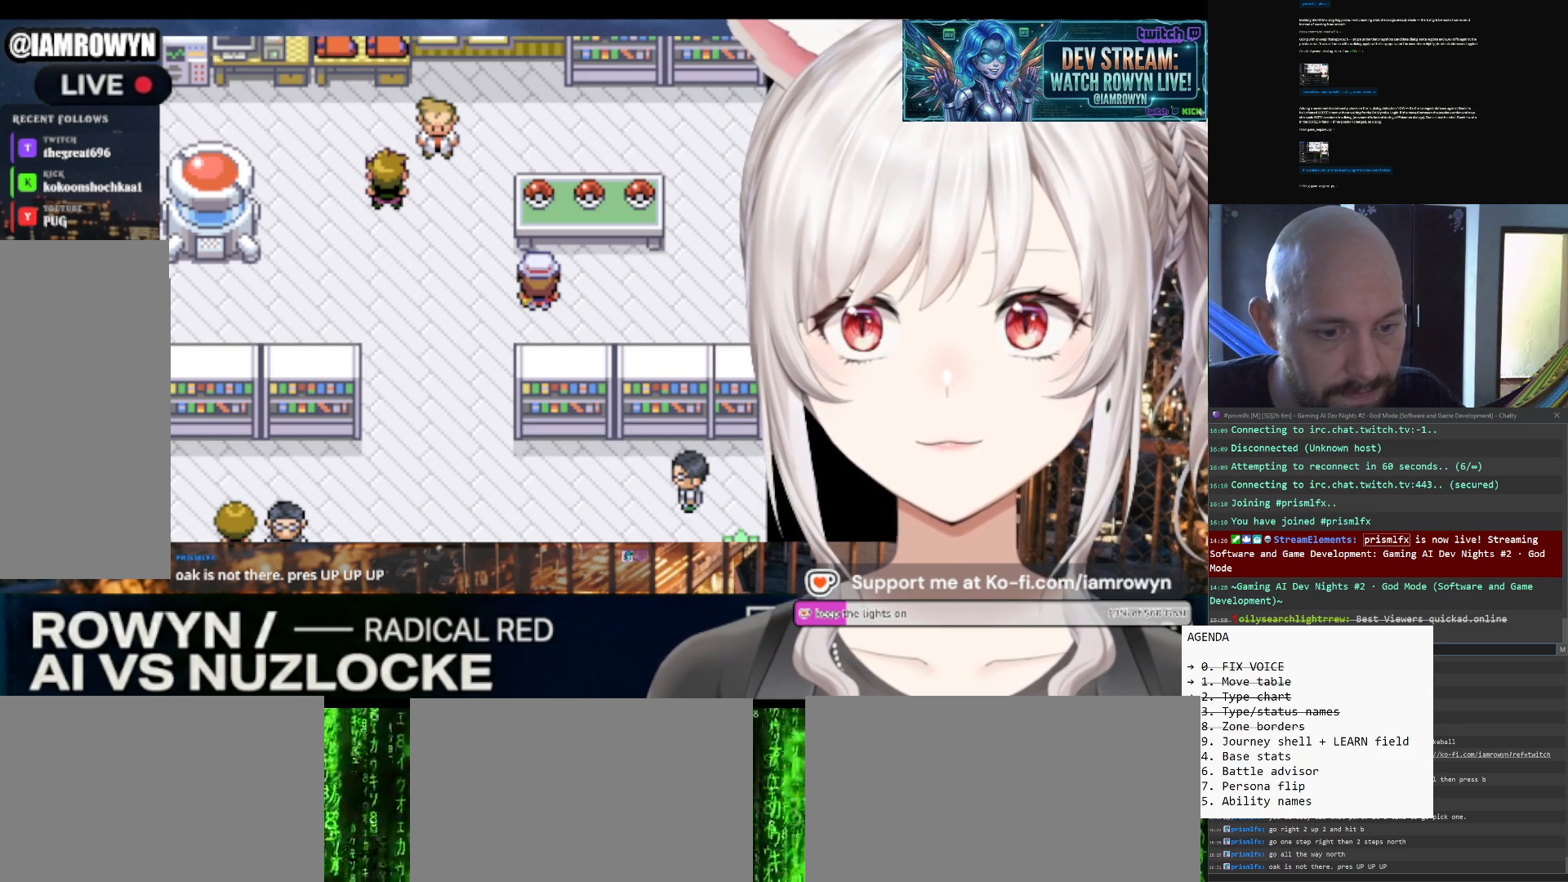
{"buttons": ["A"], "events": []}
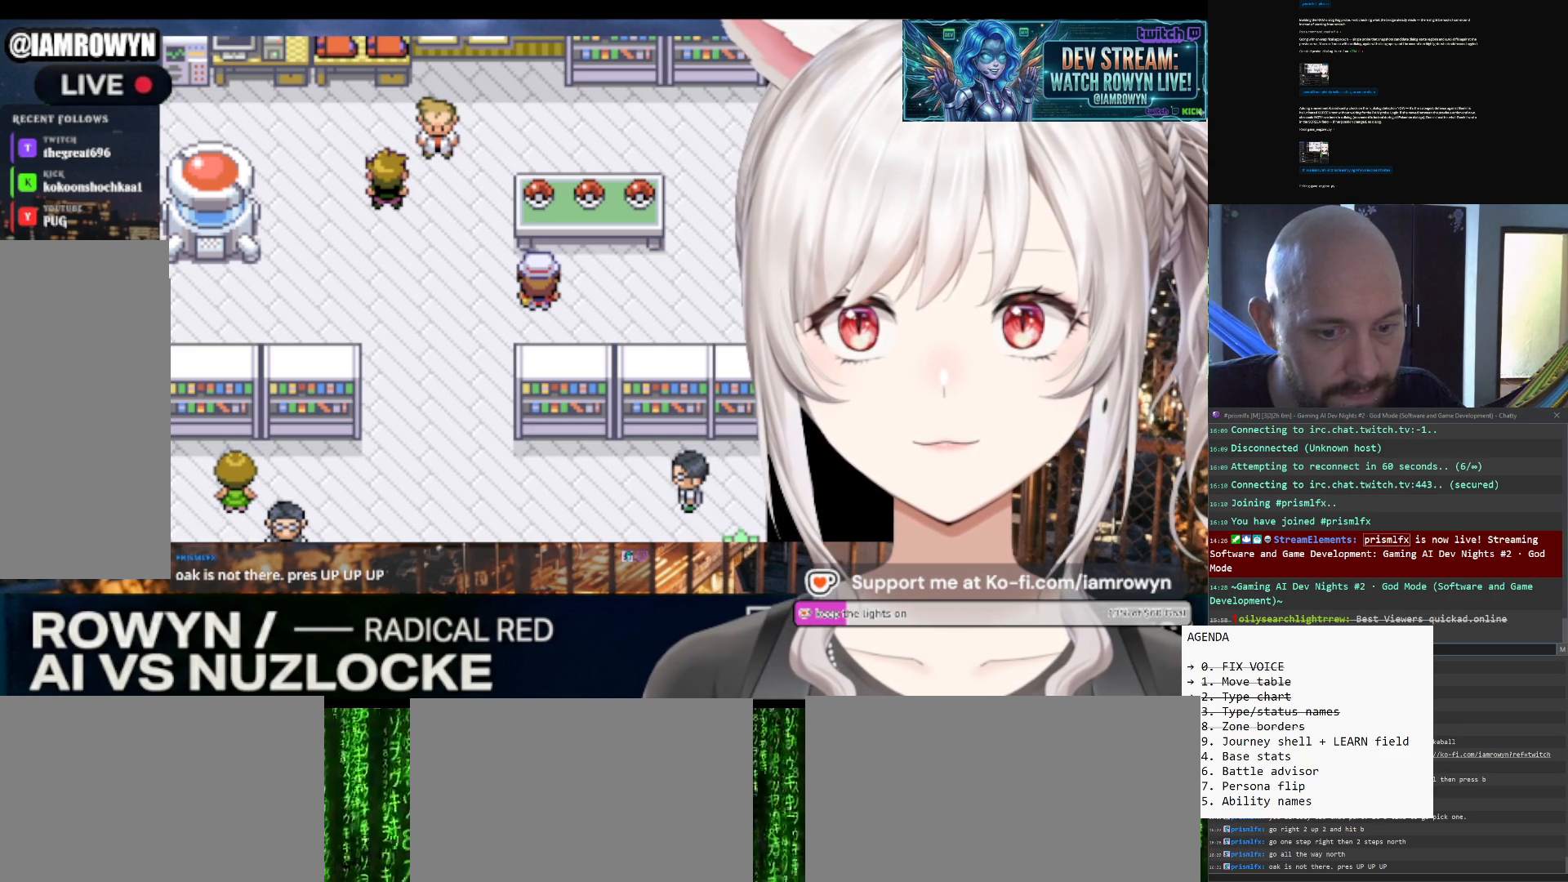
{"buttons": ["A"], "events": []}
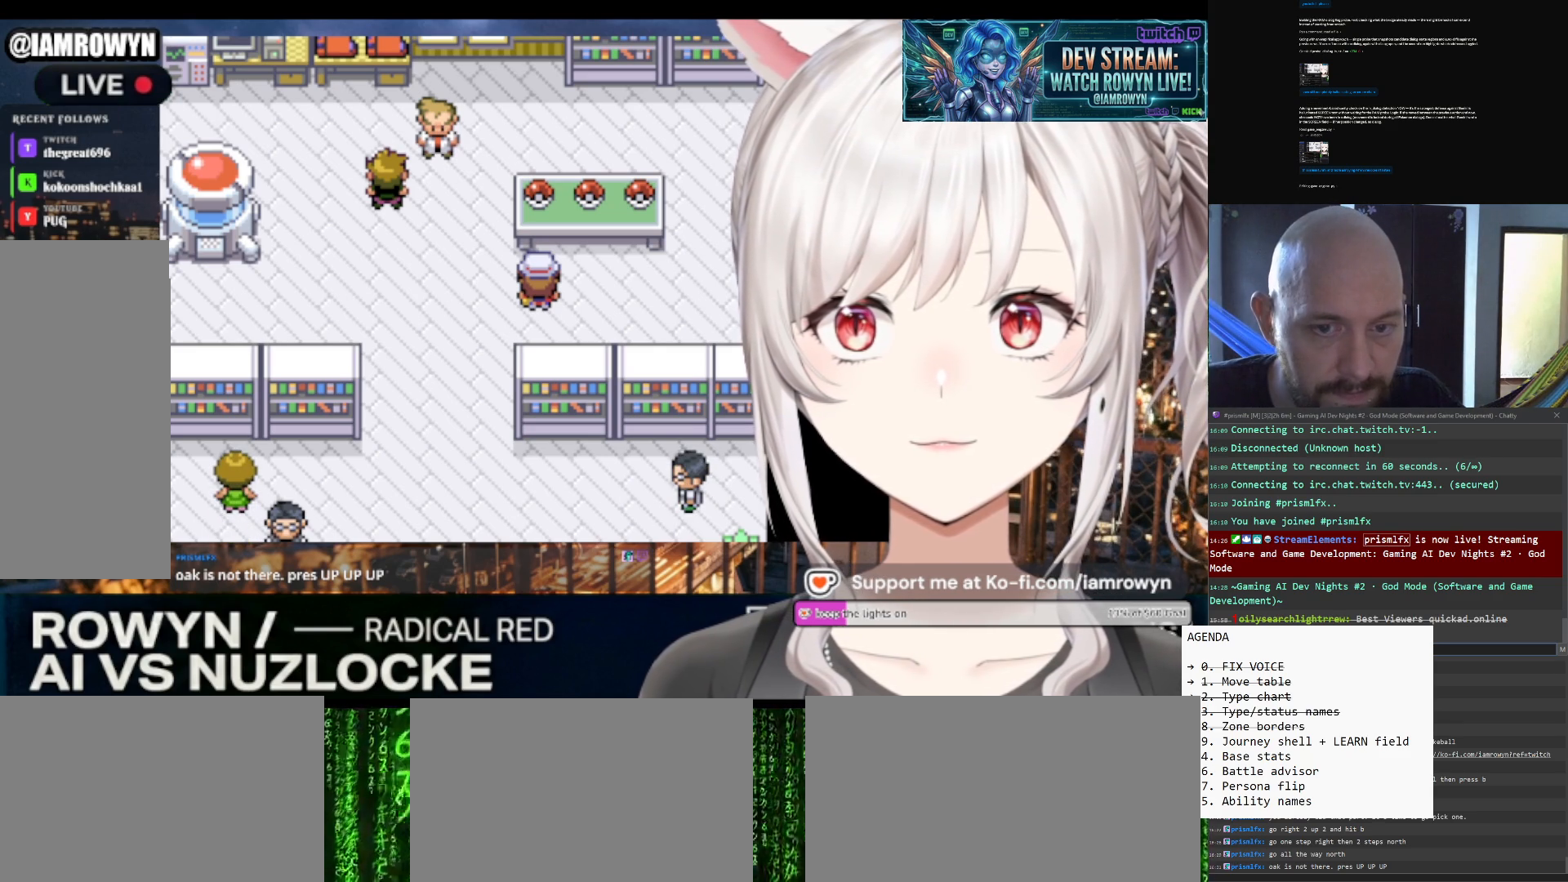
{"buttons": ["A"], "events": []}
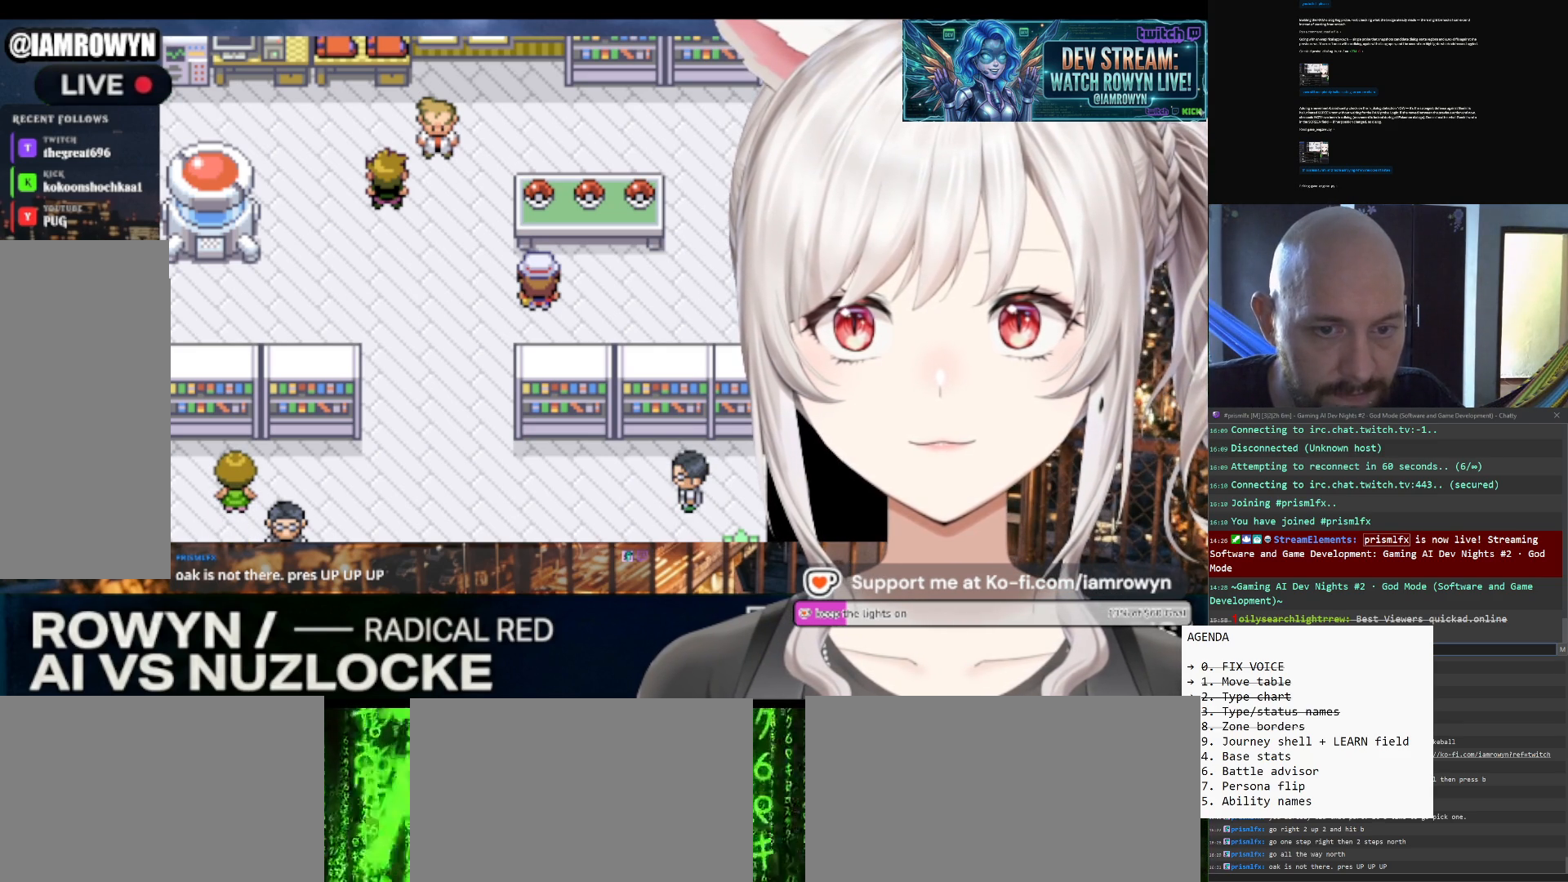
{"buttons": ["A"], "events": []}
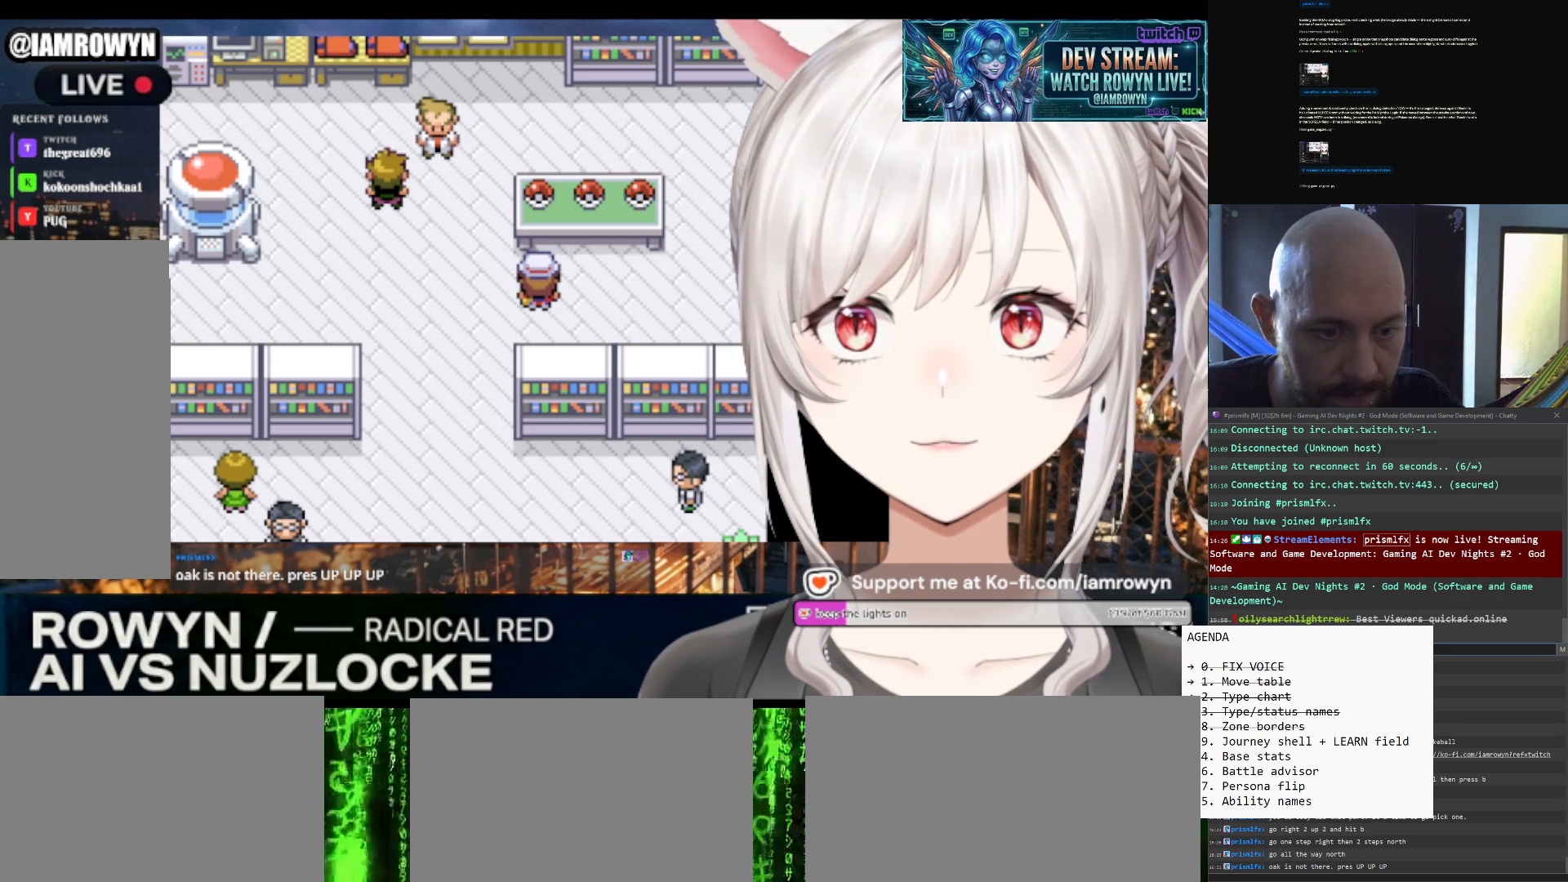
{"buttons": ["A"], "events": []}
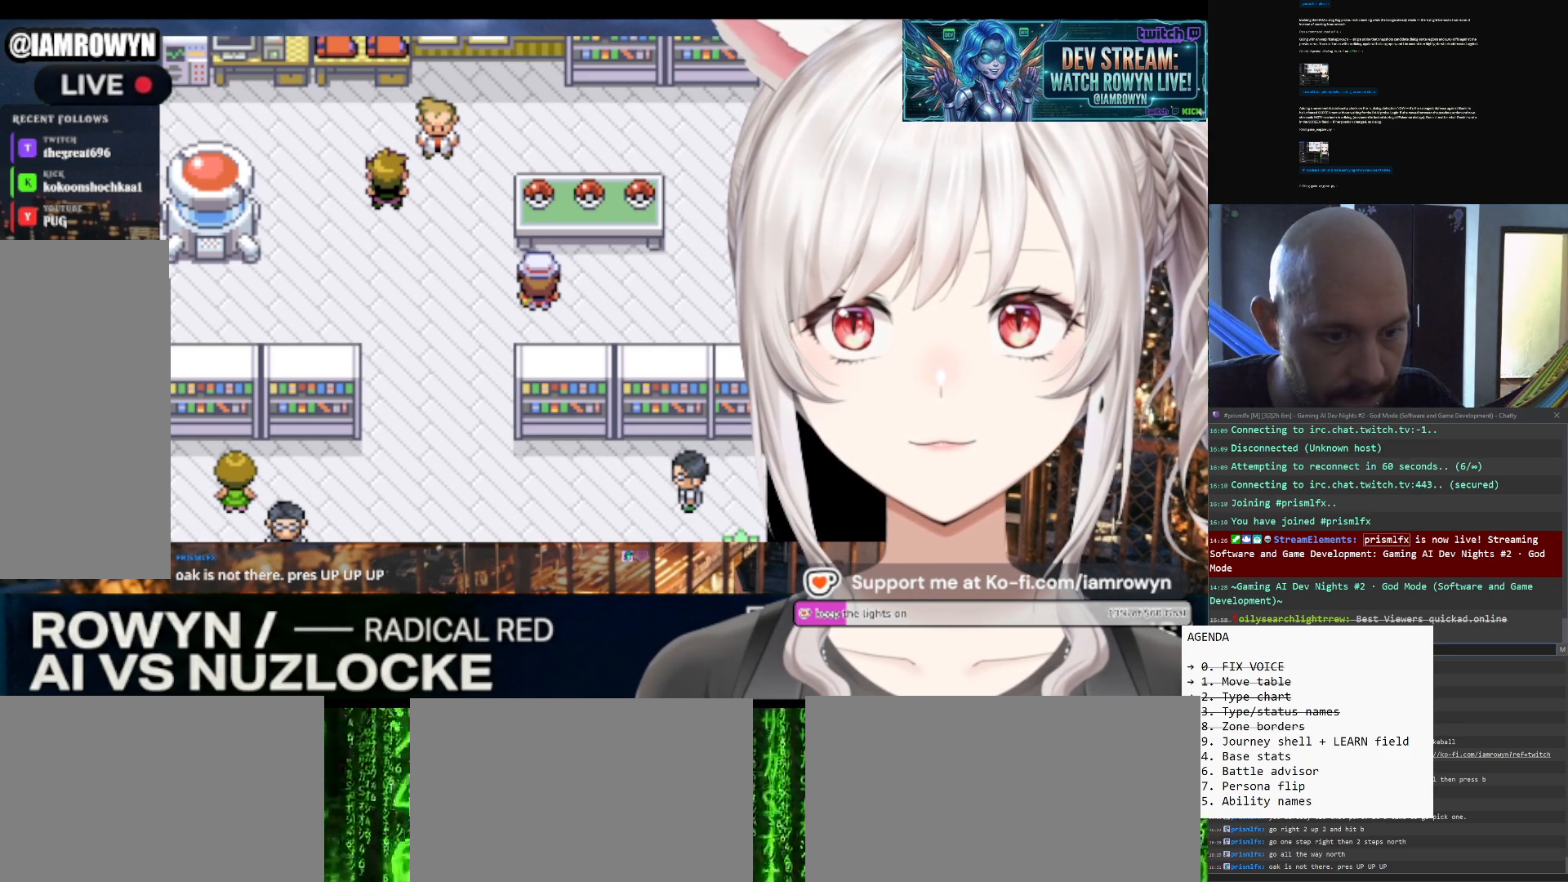
{"buttons": ["A"], "events": []}
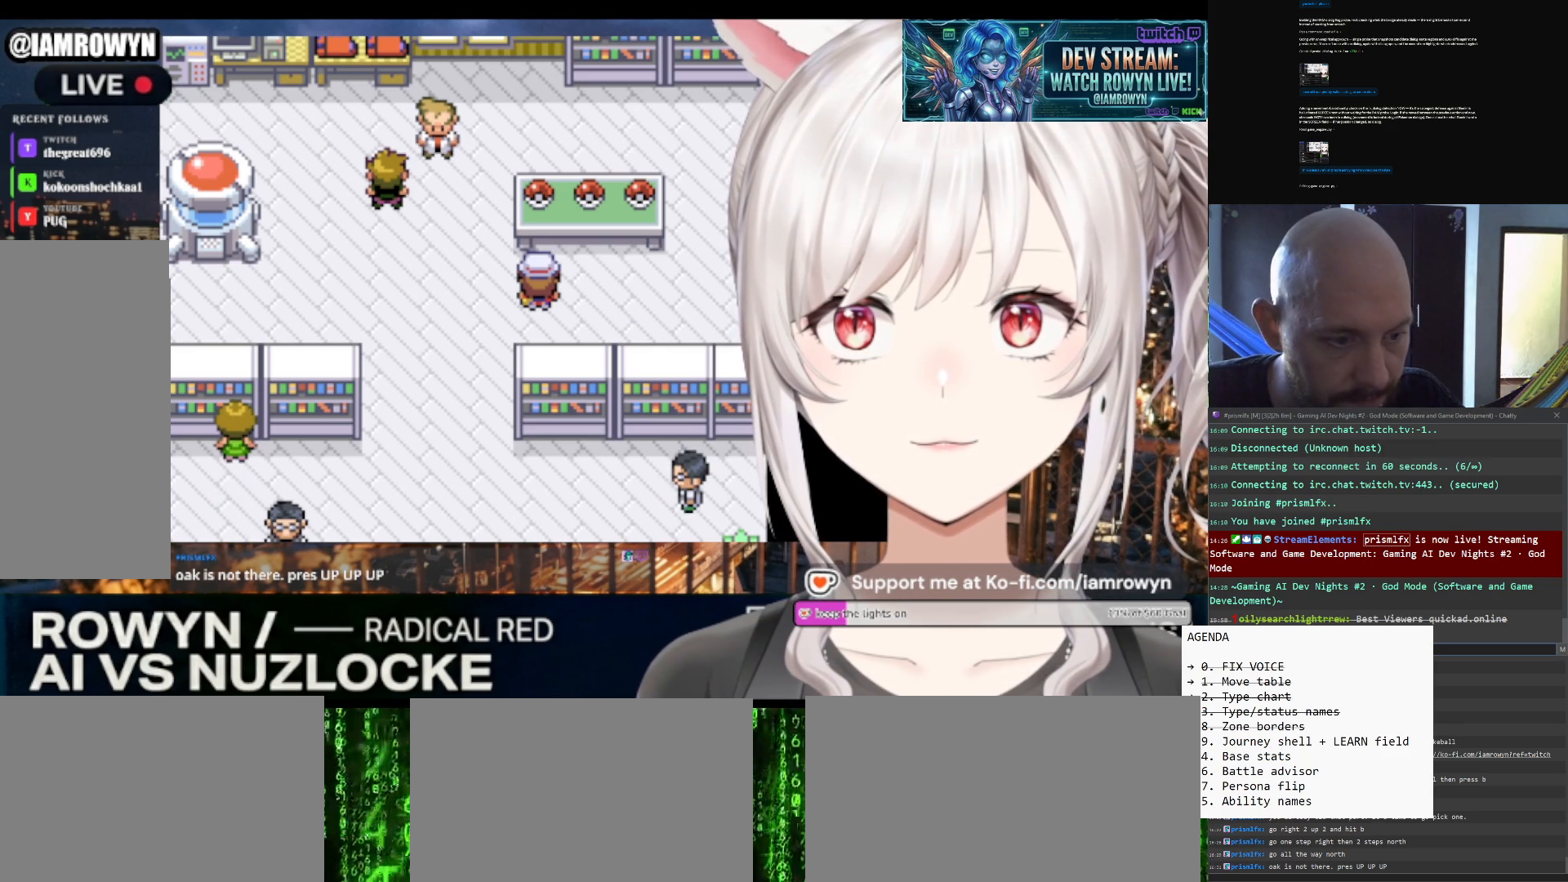
{"buttons": ["A"], "events": []}
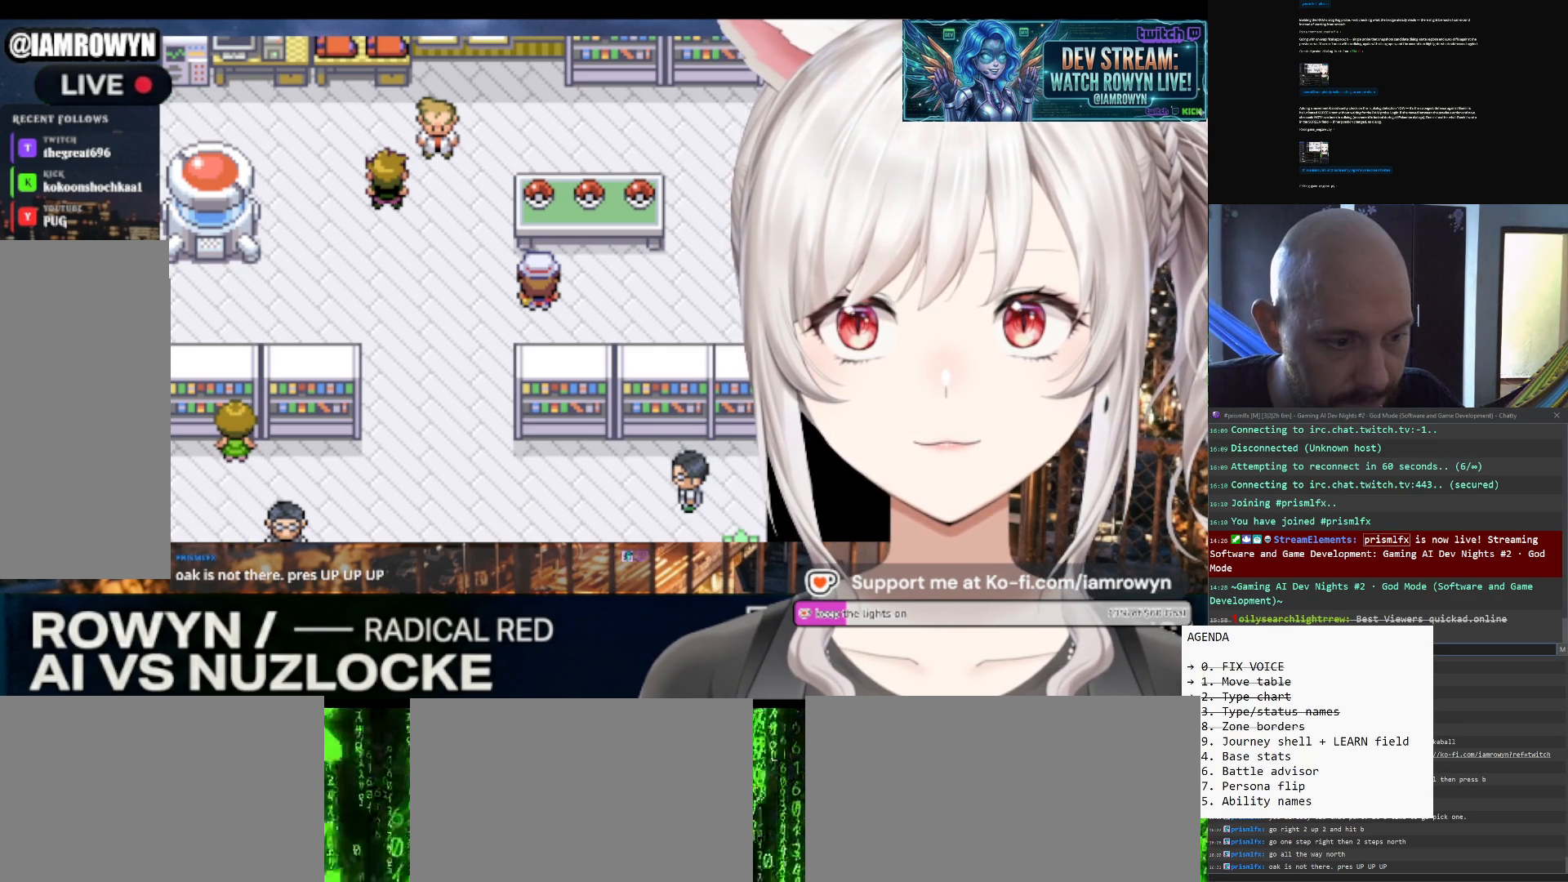
{"buttons": ["A"], "events": []}
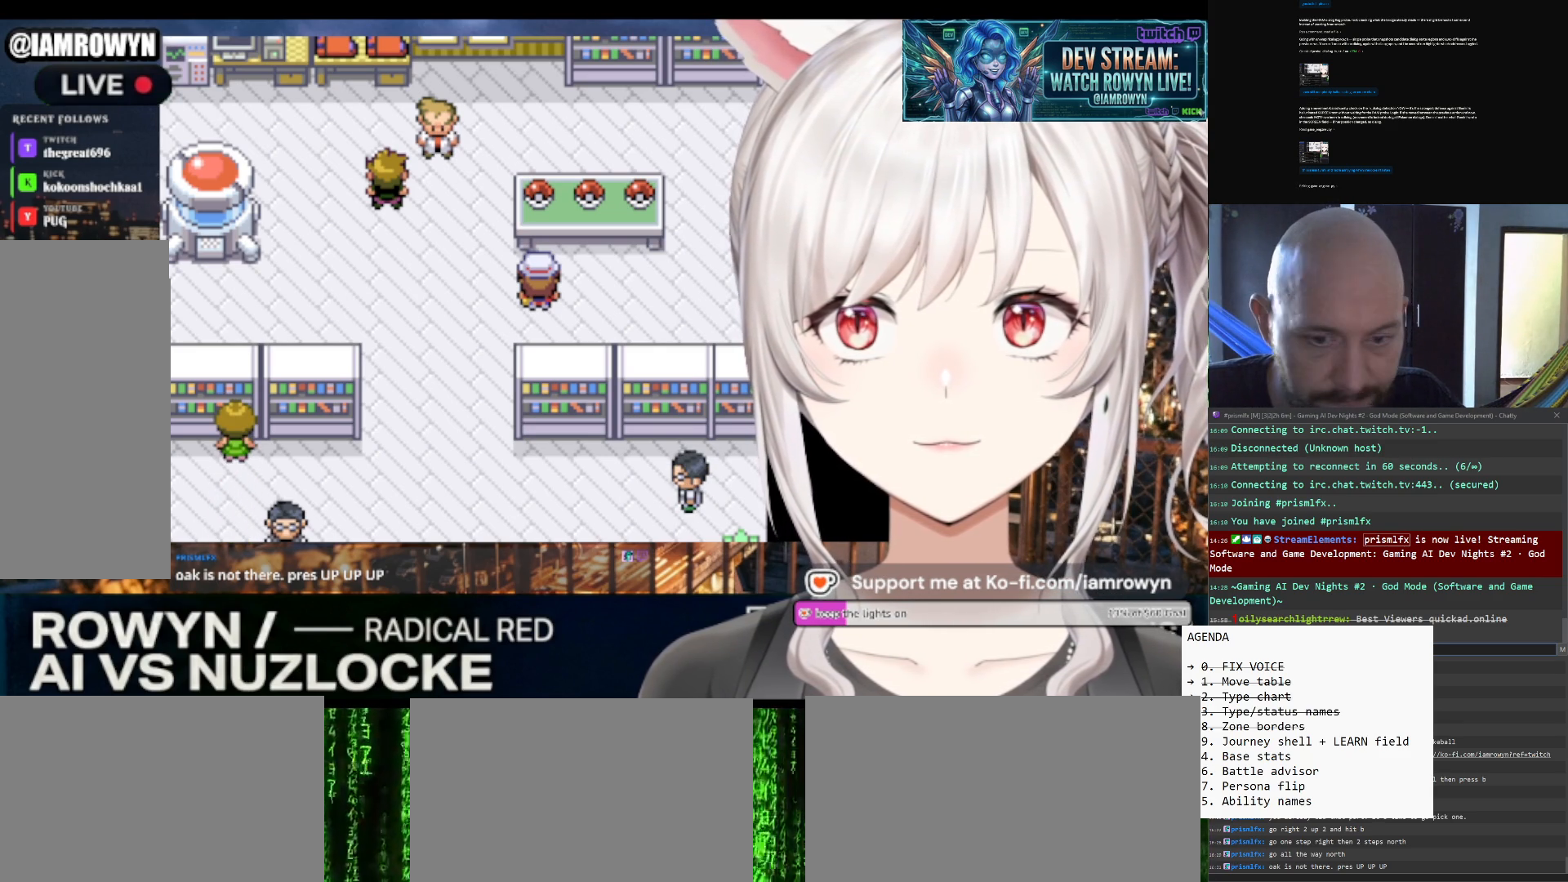
{"buttons": ["A"], "events": []}
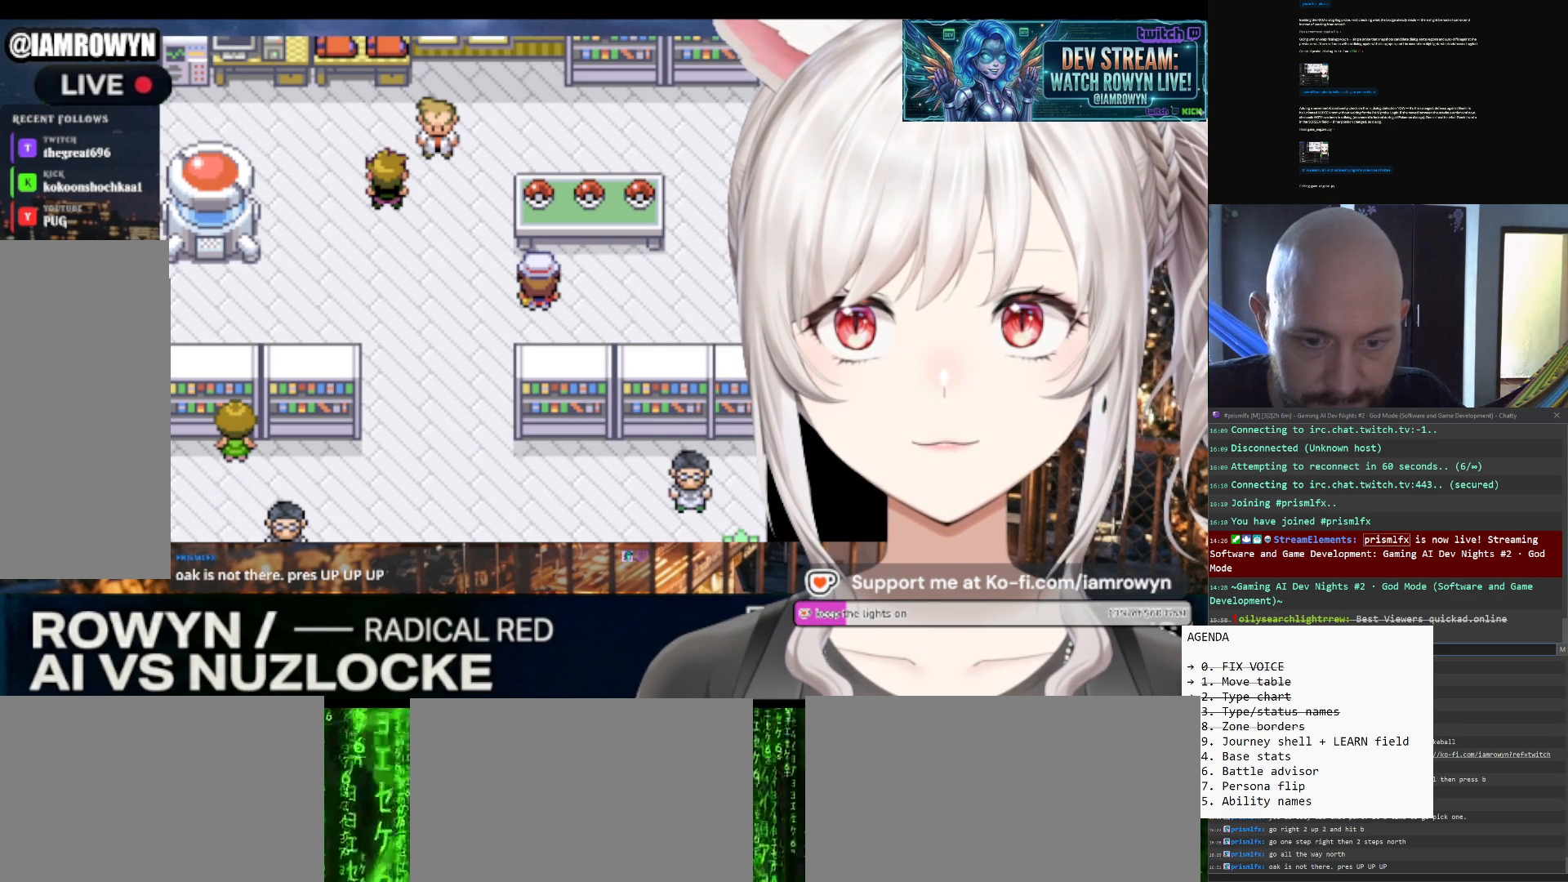
{"buttons": ["A"], "events": []}
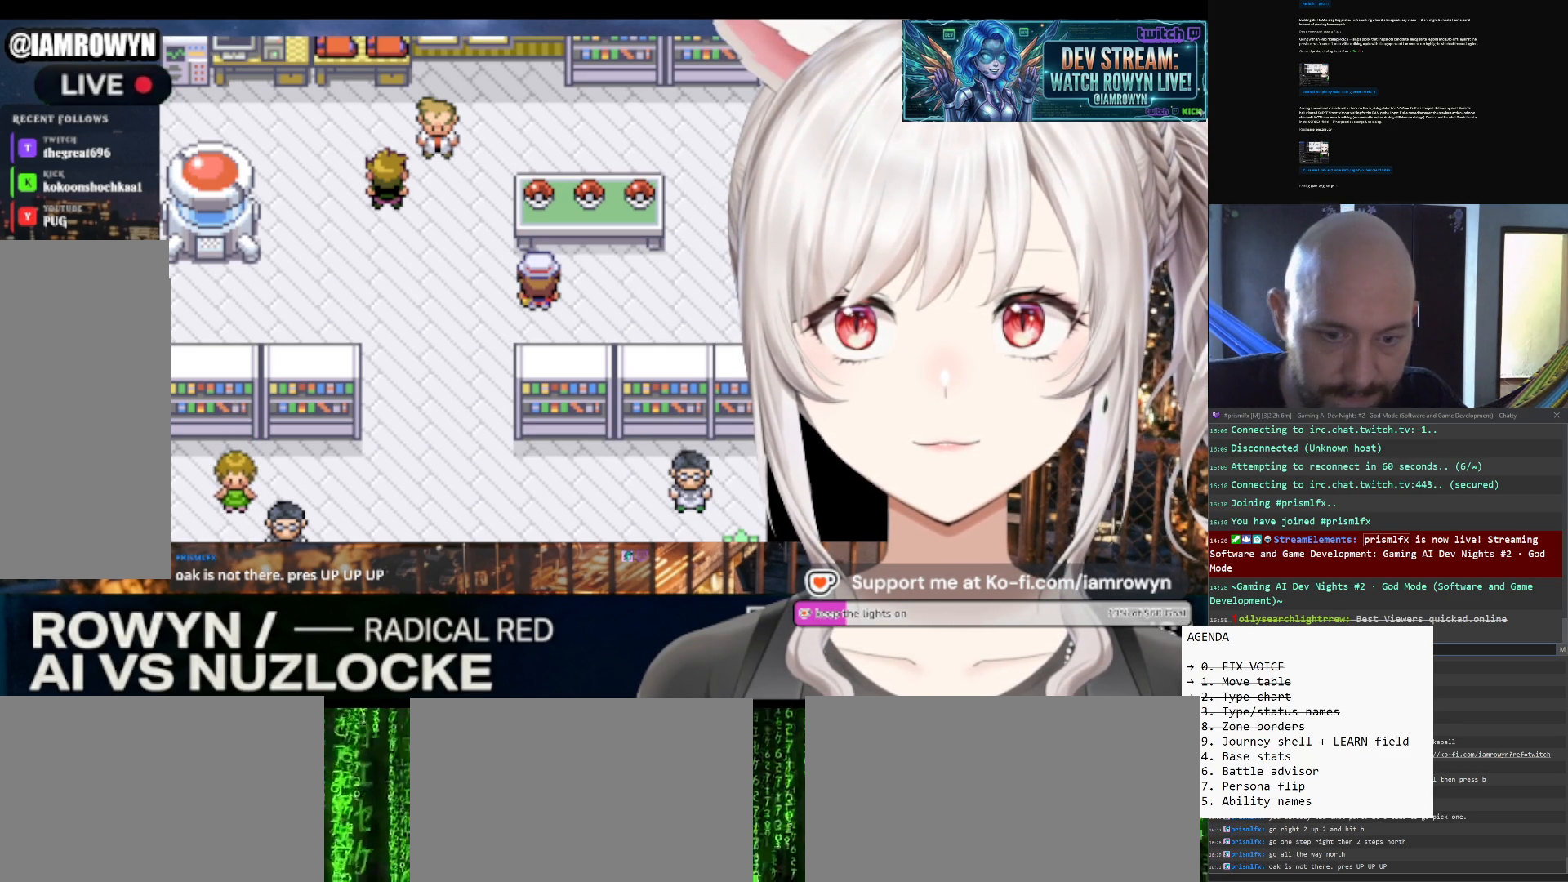
{"buttons": ["A"], "events": []}
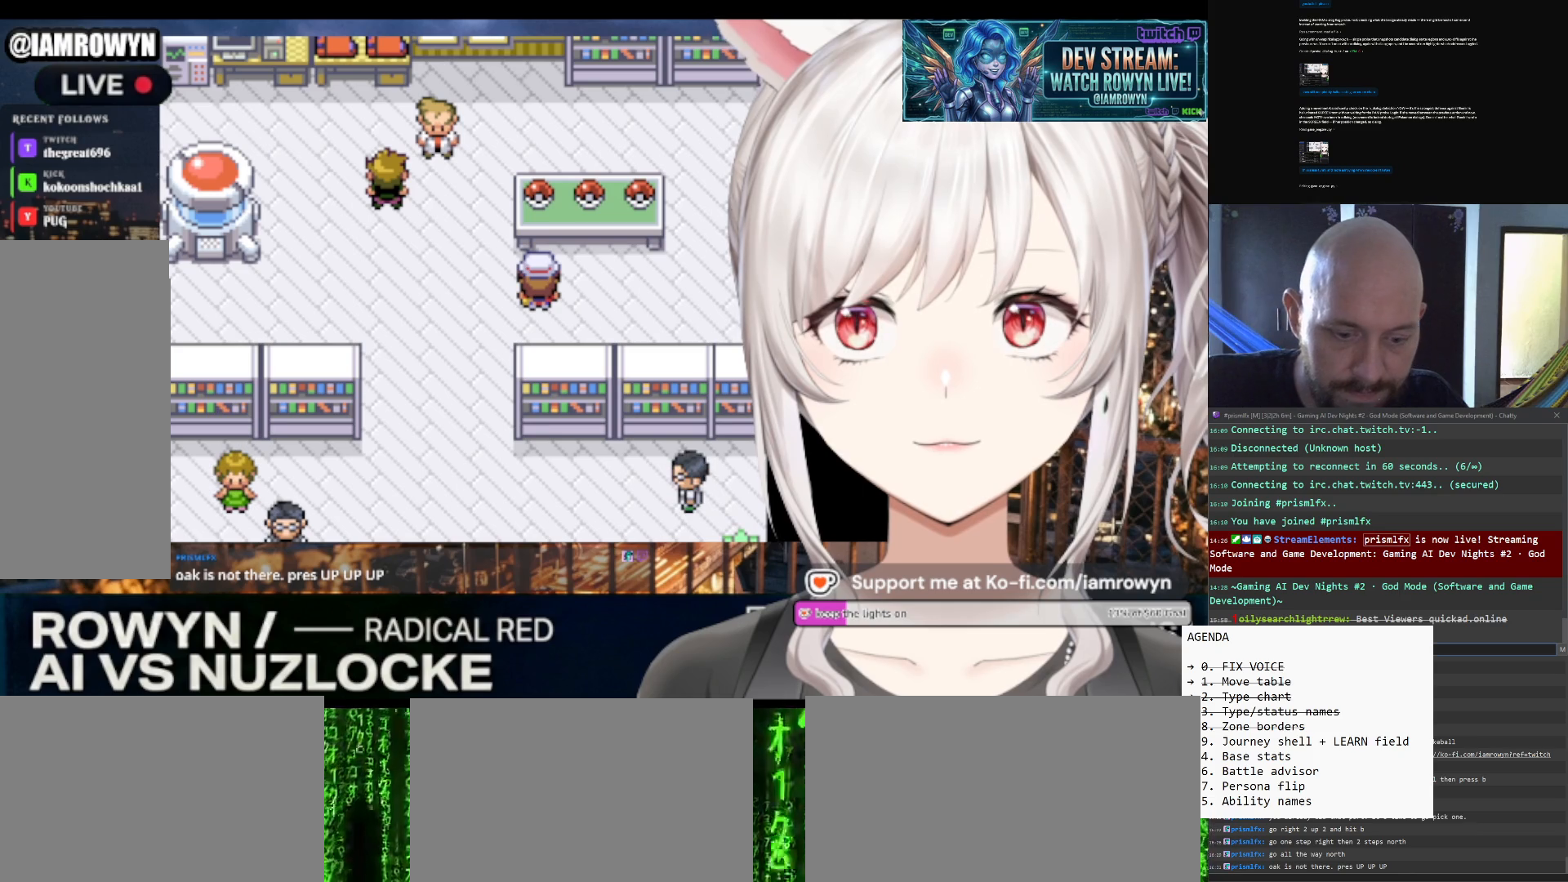
{"buttons": ["A"], "events": []}
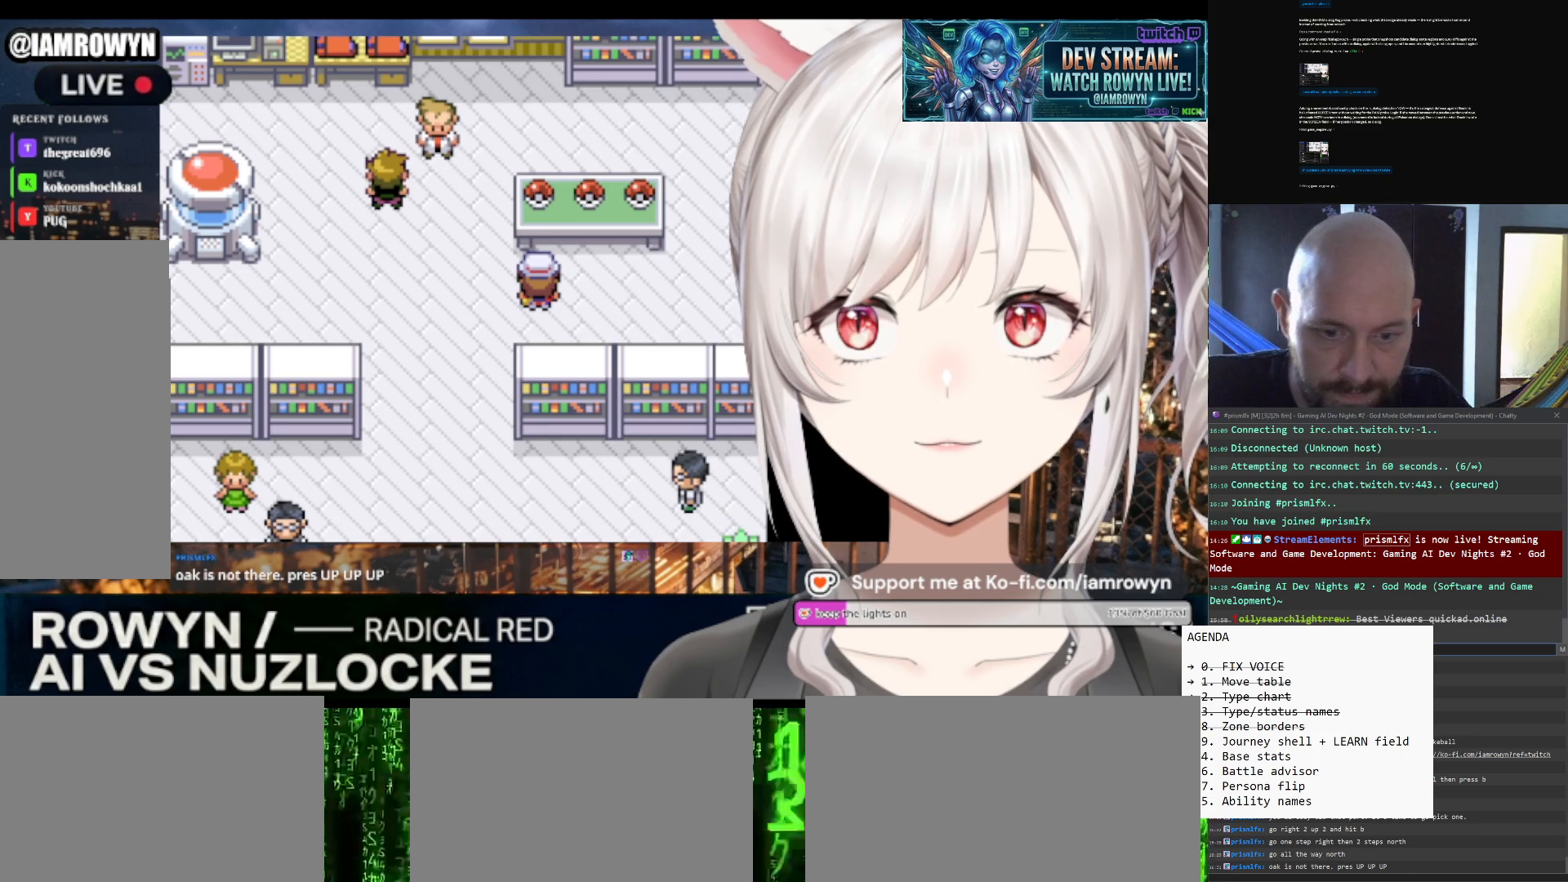
{"buttons": ["A"], "events": []}
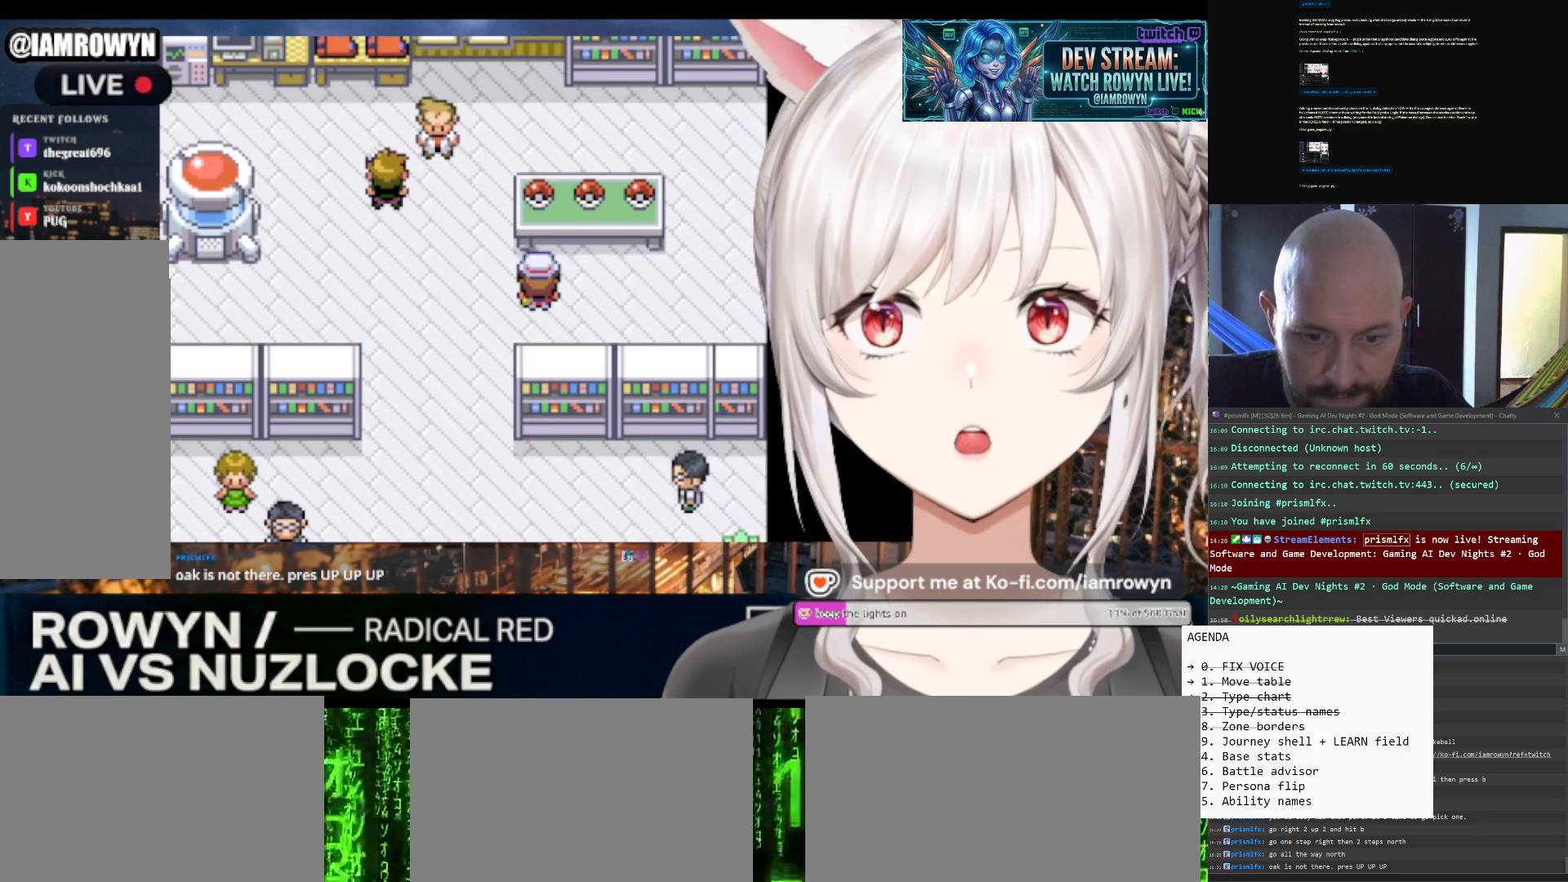
{"buttons": ["A"], "events": []}
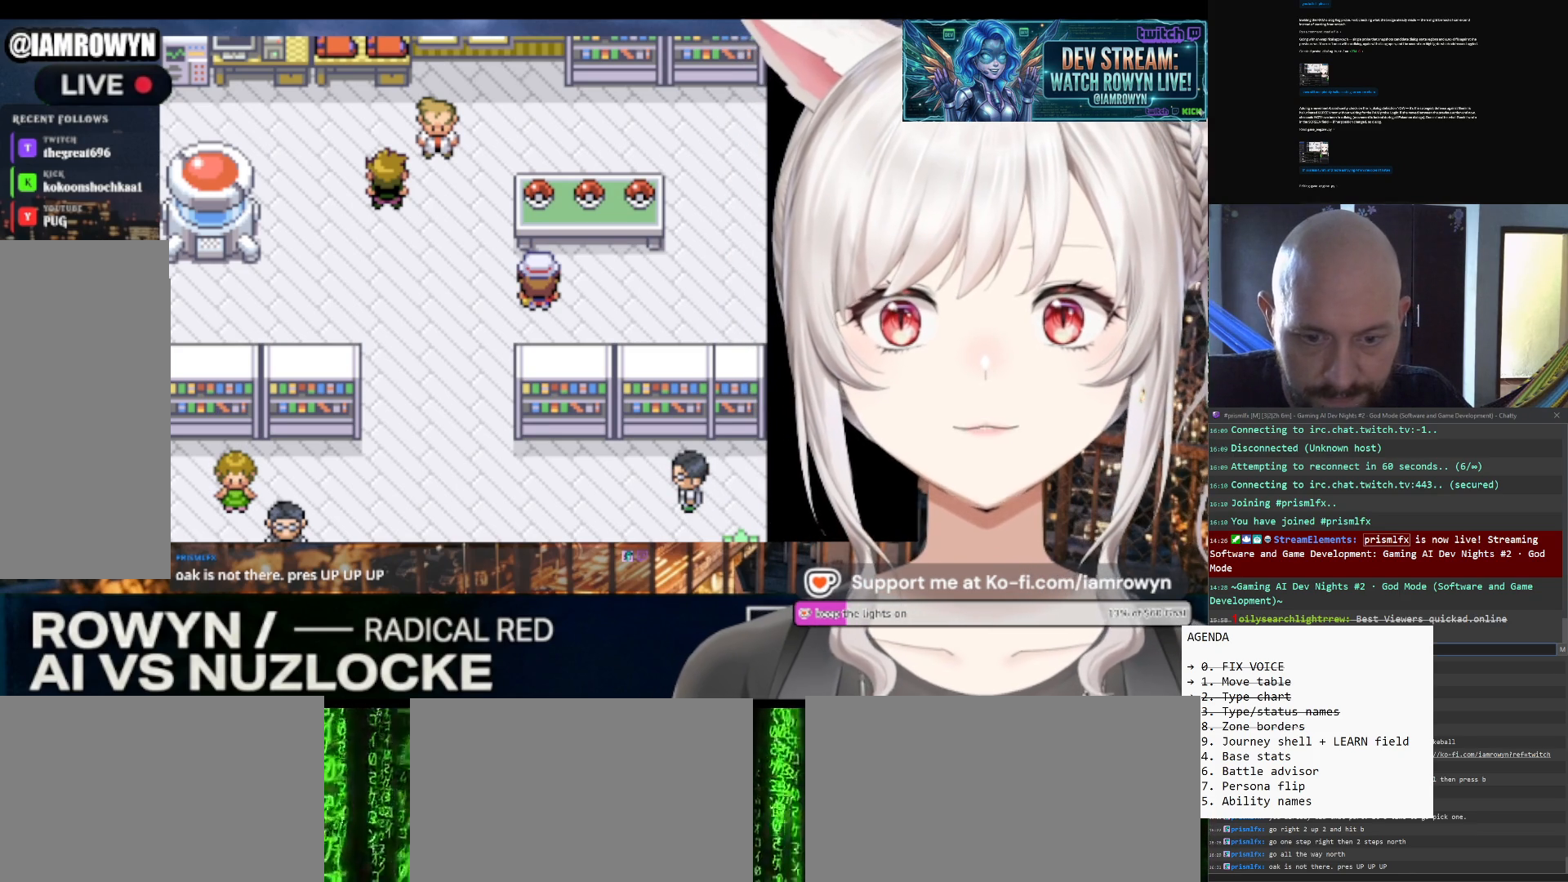
{"buttons": ["A"], "events": []}
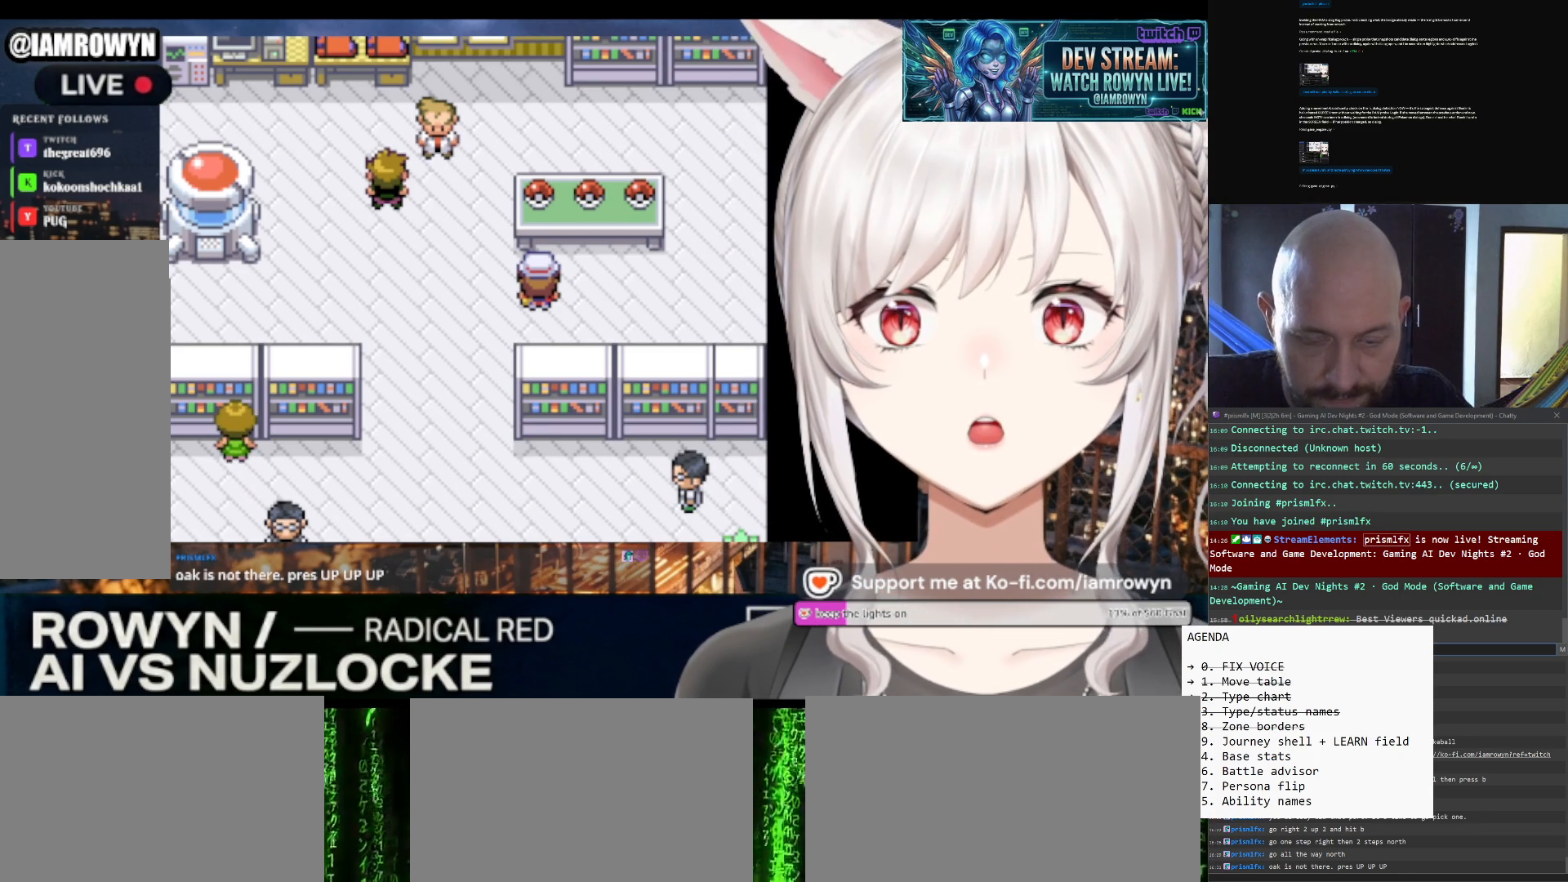
{"buttons": ["A"], "events": []}
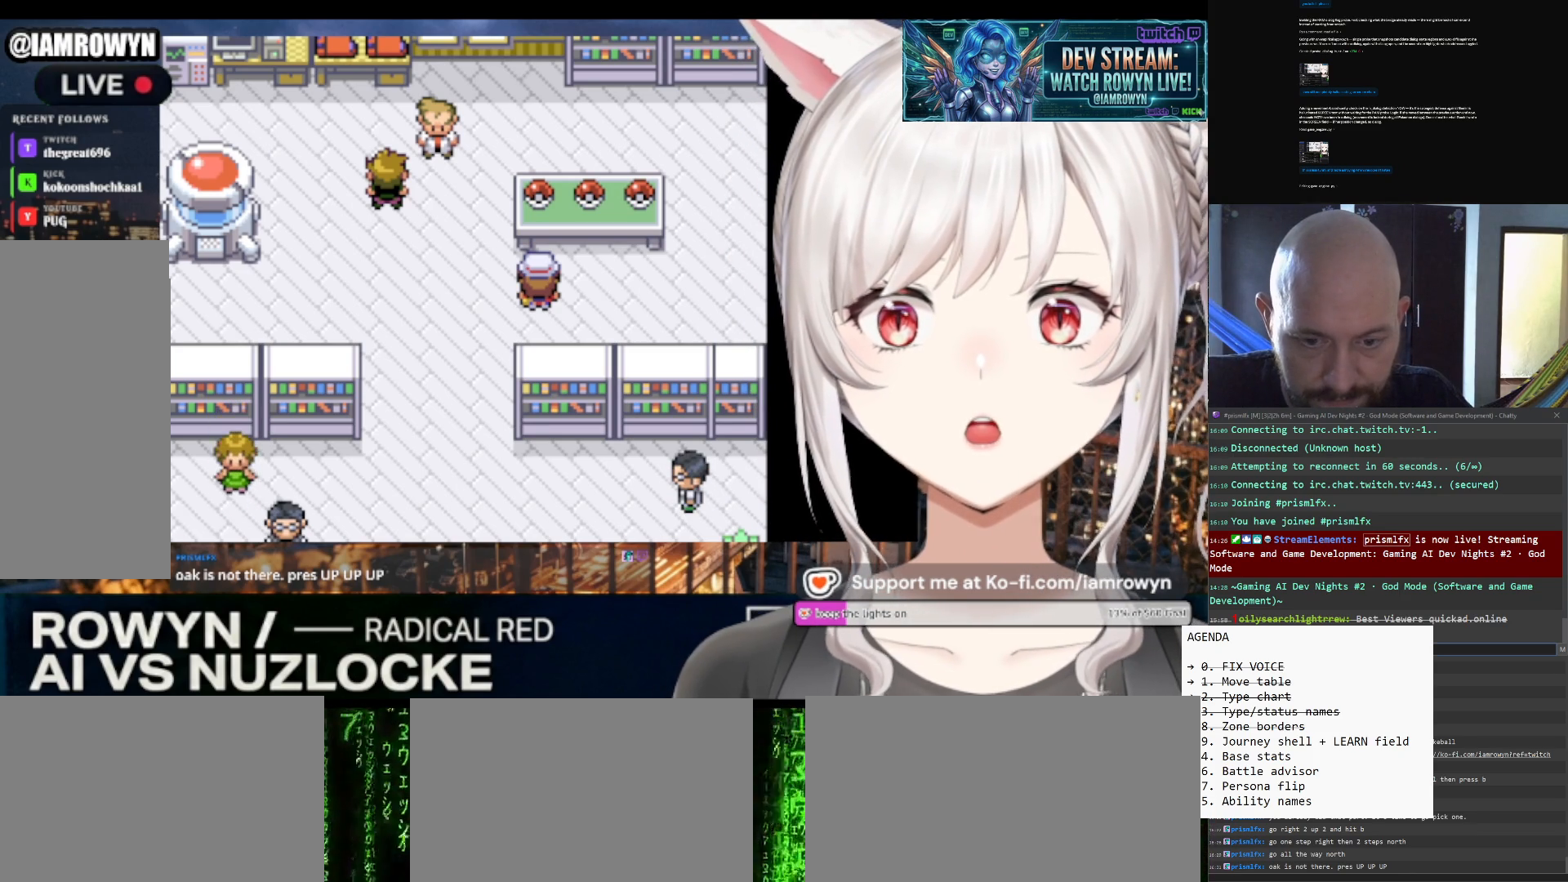
{"buttons": ["A"], "events": []}
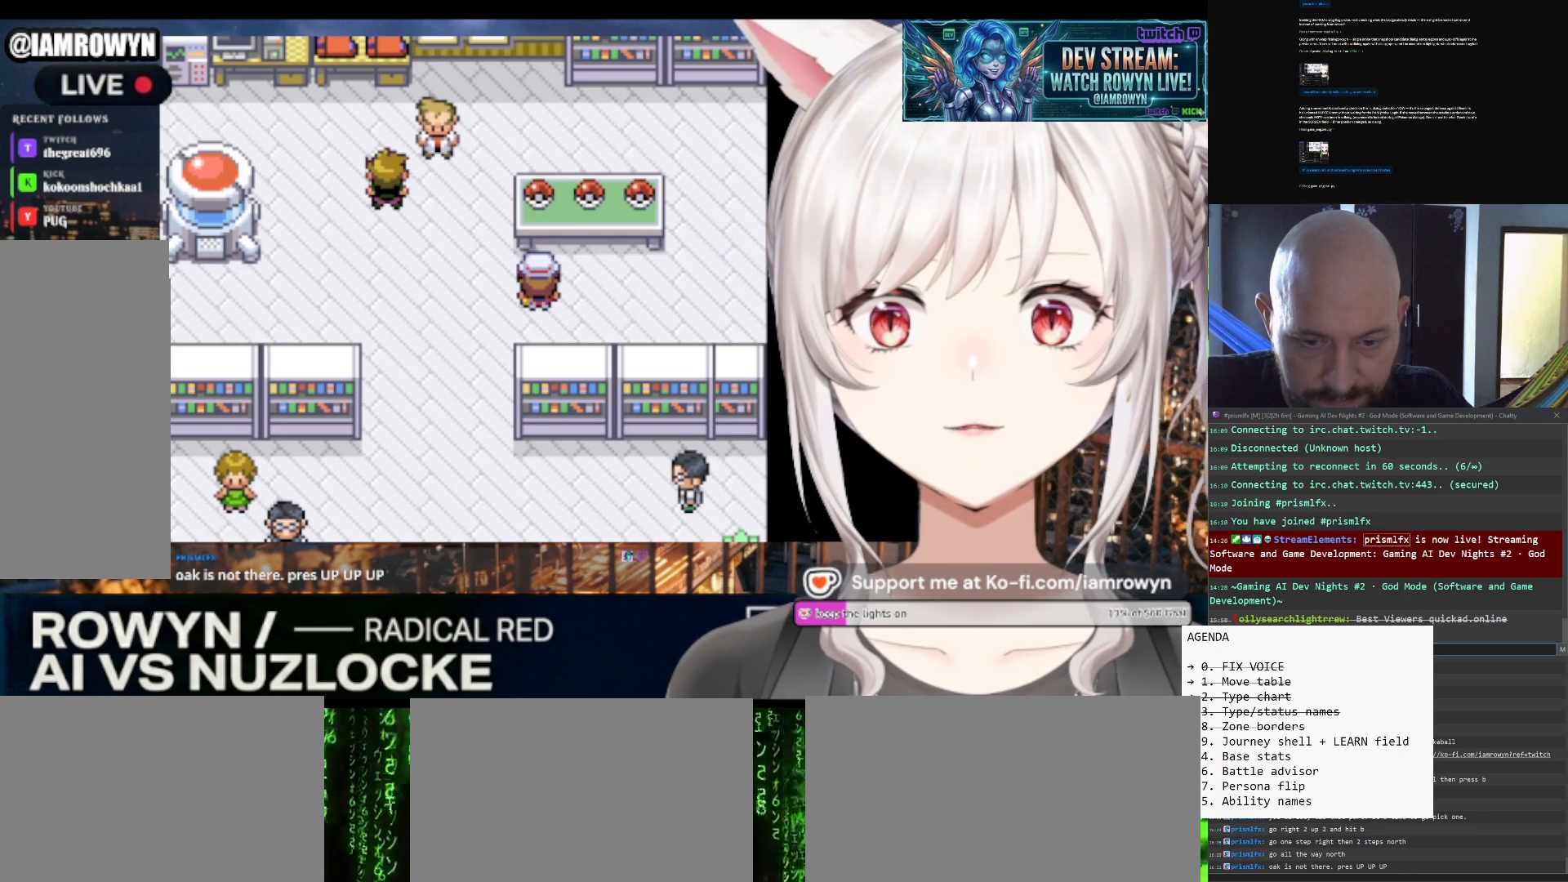
{"buttons": ["A"], "events": []}
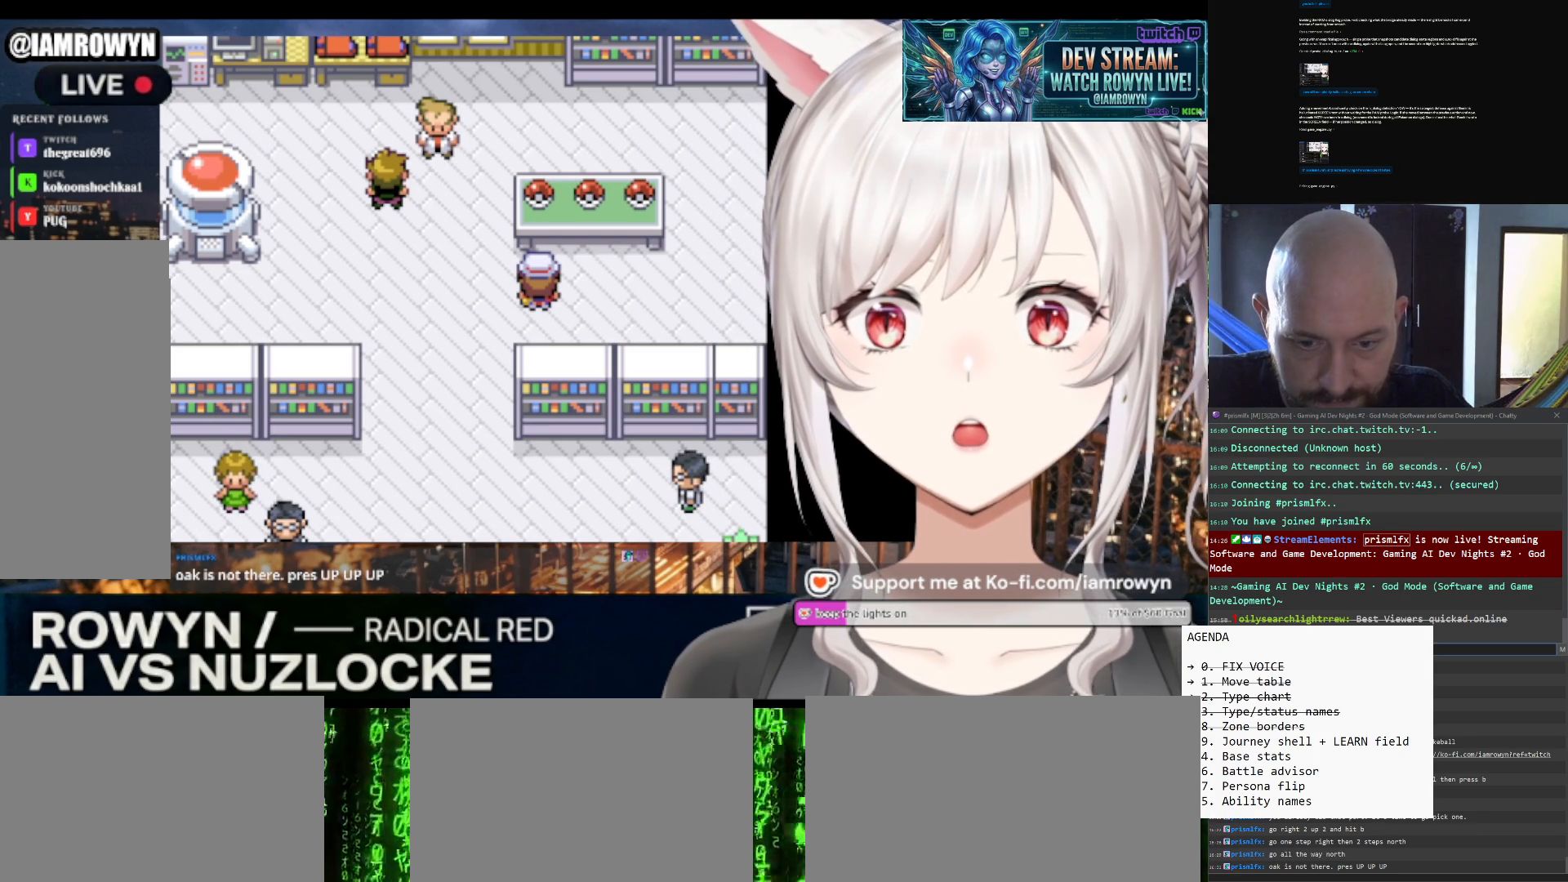
{"buttons": ["A"], "events": []}
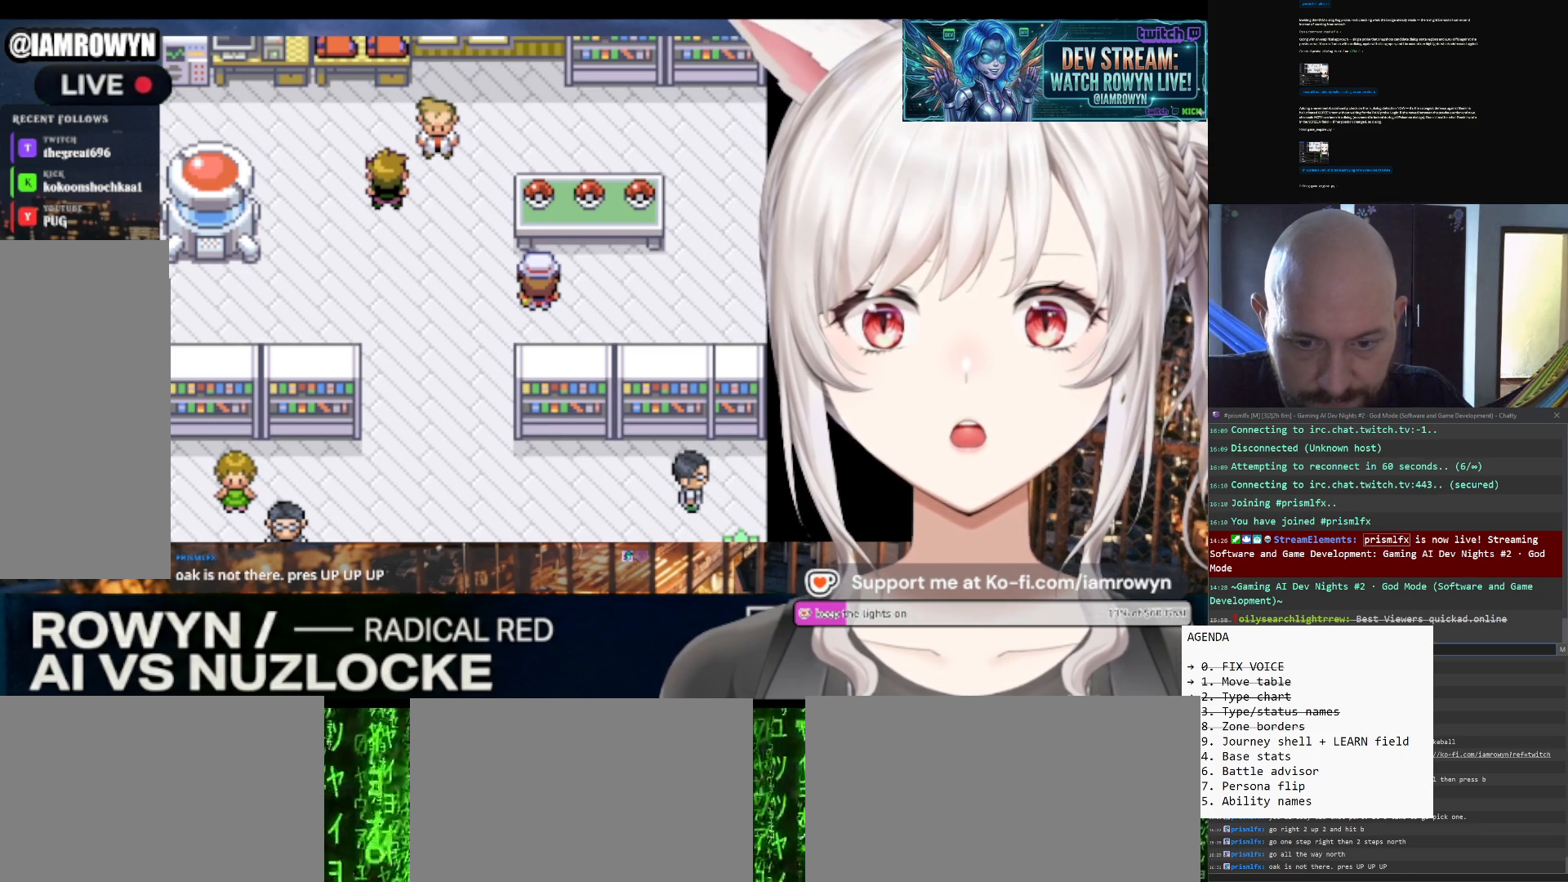
{"buttons": ["A"], "events": []}
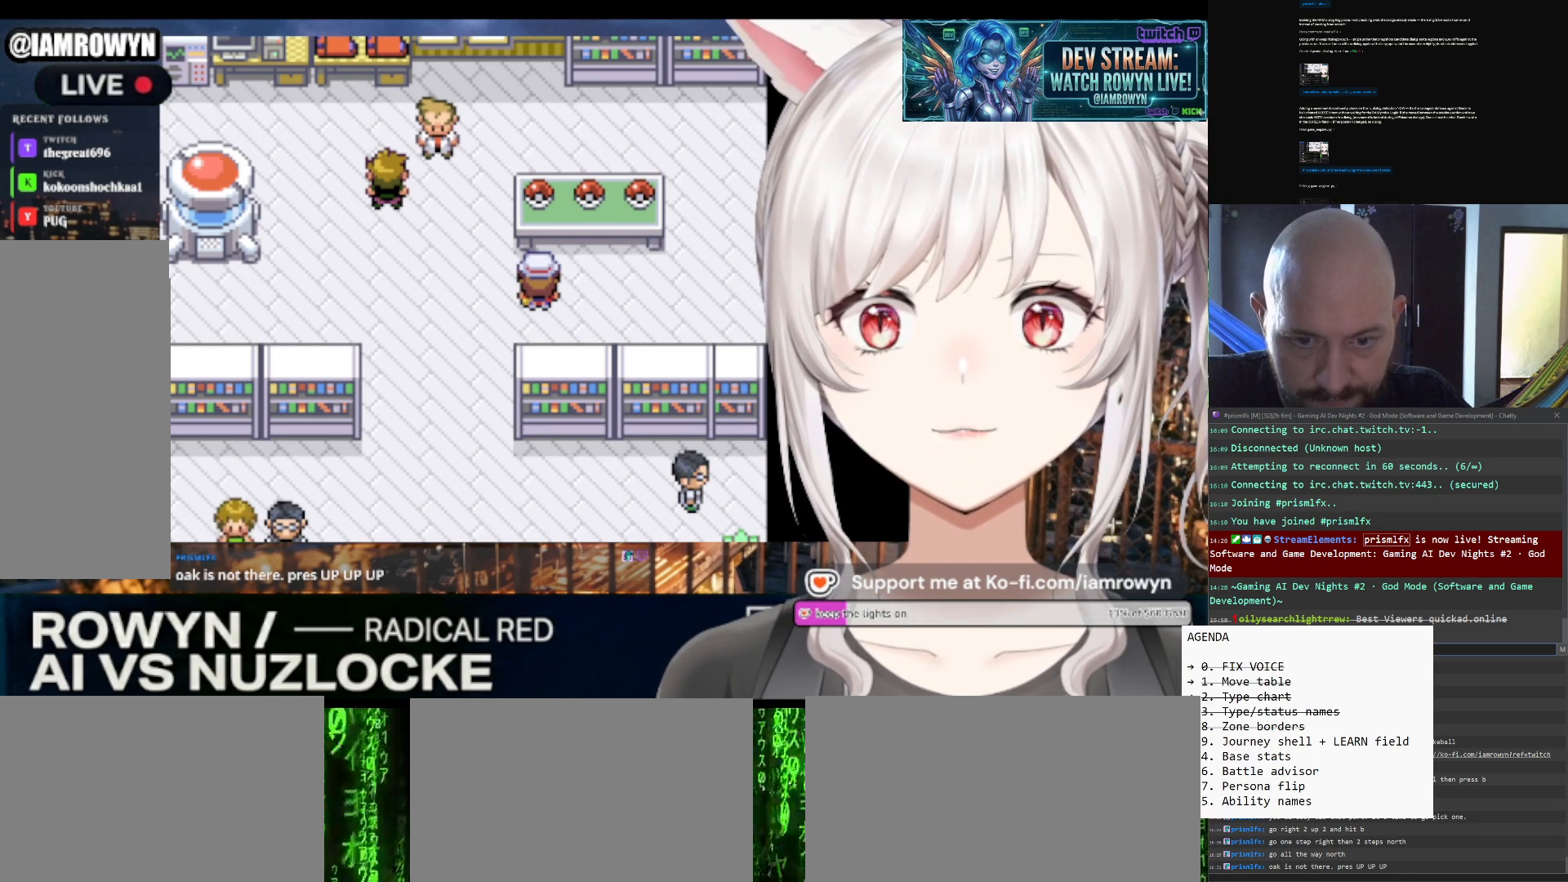
{"buttons": ["A"], "events": []}
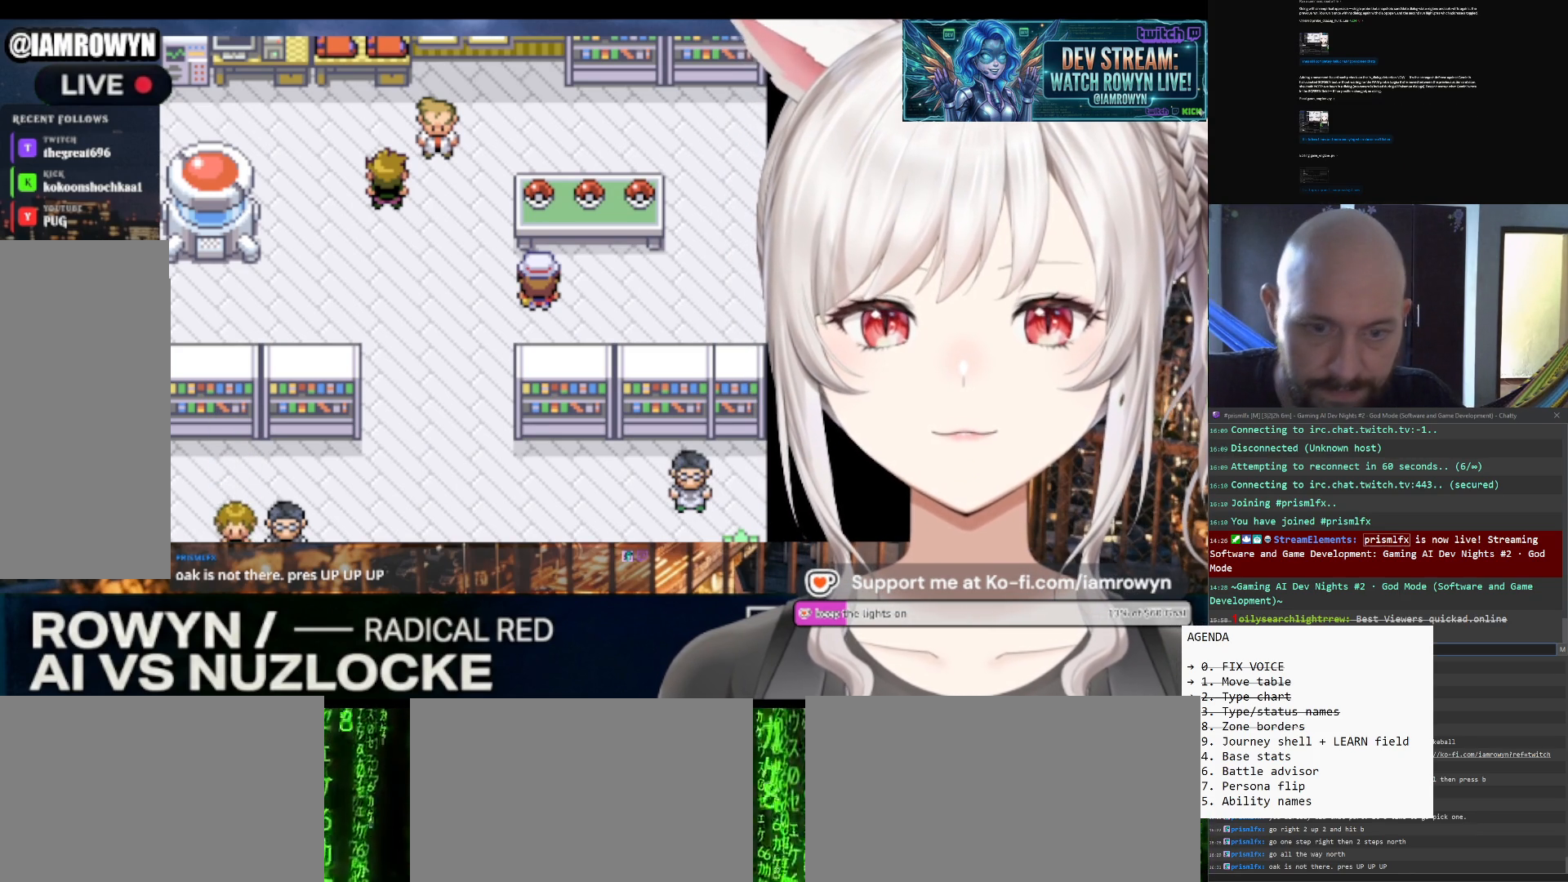
{"buttons": ["A"], "events": []}
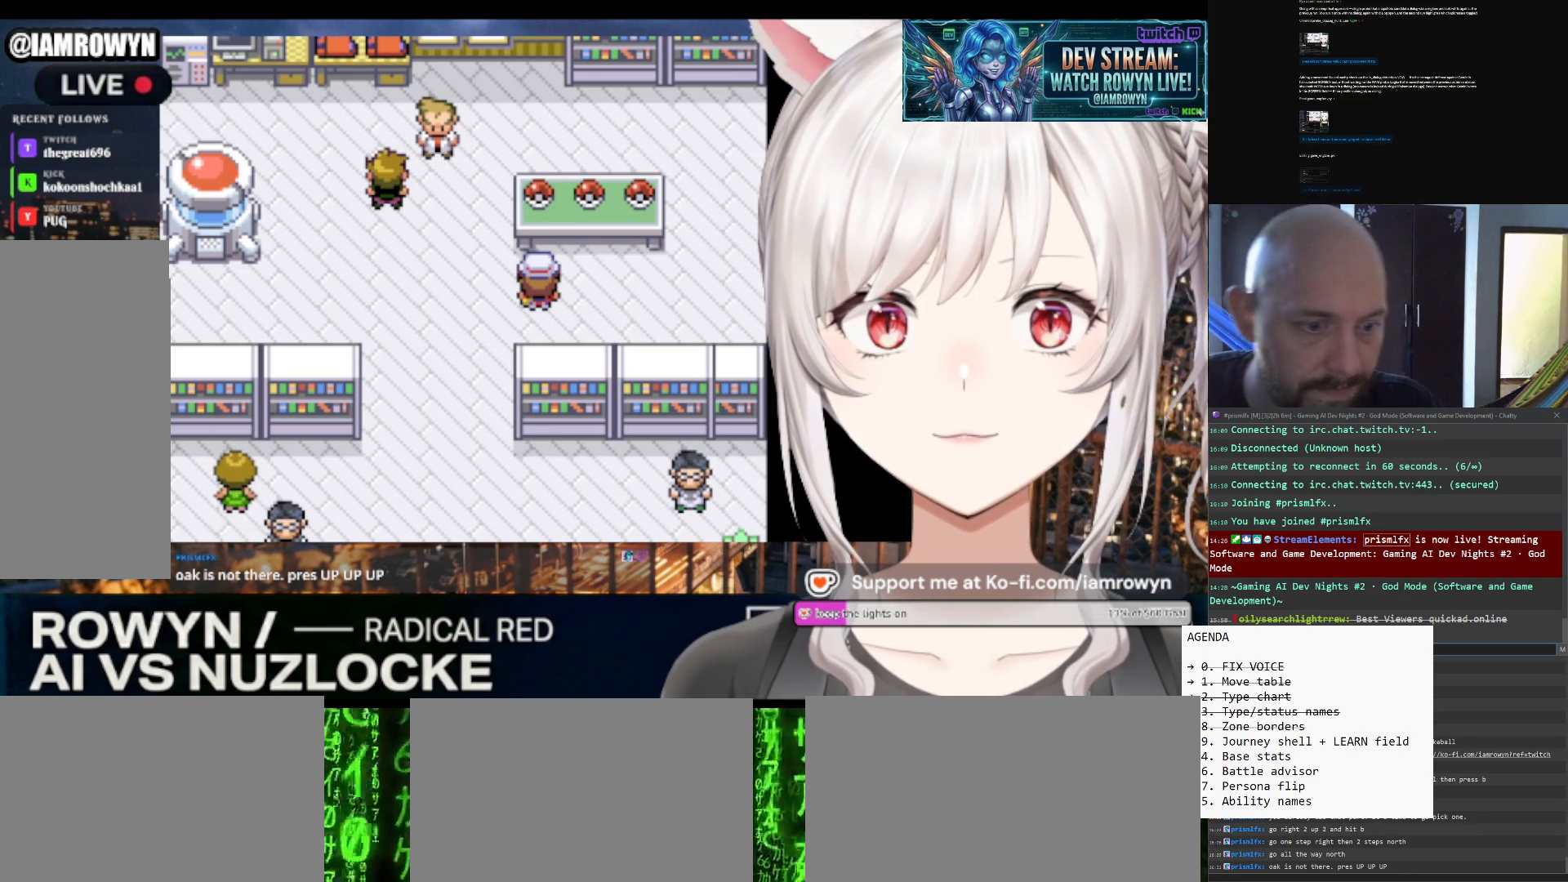
{"buttons": ["A"], "events": []}
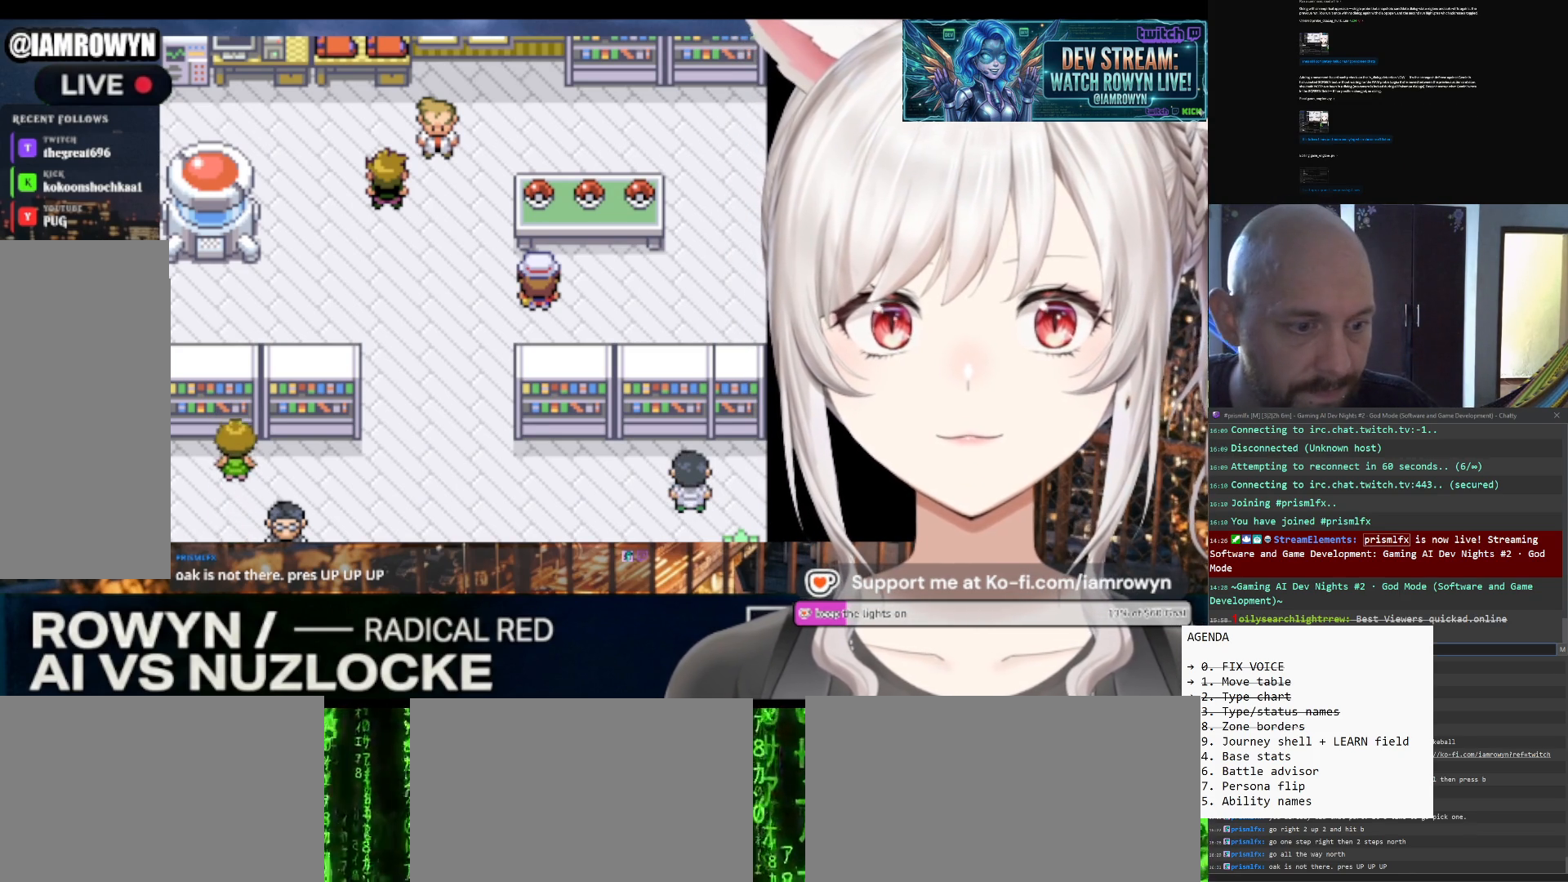
{"buttons": ["A"], "events": []}